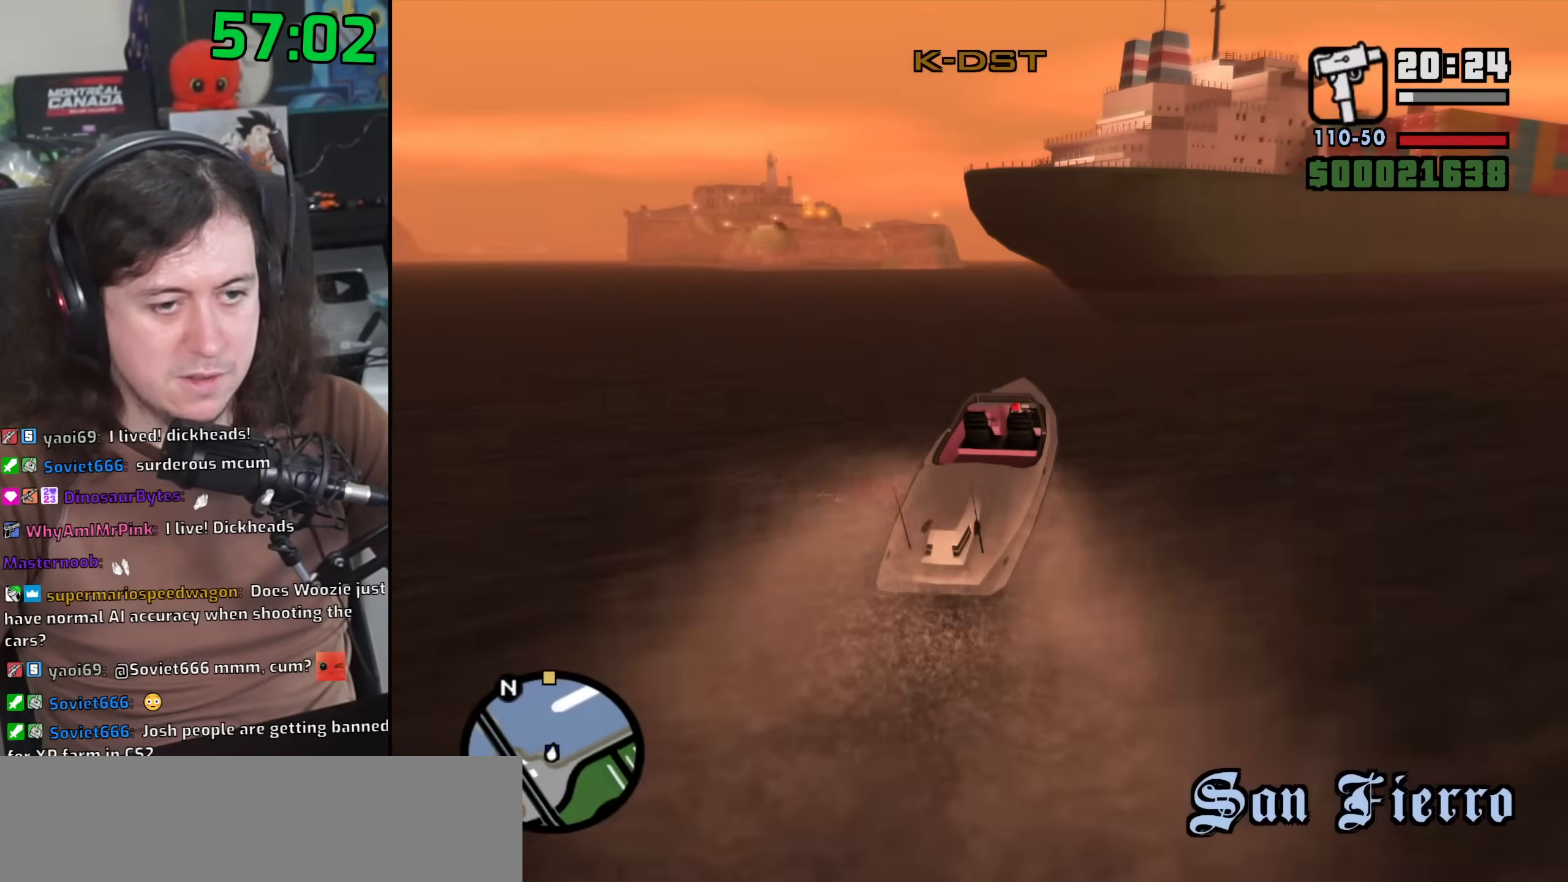
Gameplay with keyboard and mouse; each line is a JSON object with the keys and mouse buttons held at the frame after it. "events" lists presses ("down") and releases ("up") of "1", "2", "3", "4", "5", "6", "8", "a", "alt", "b", "c", "ctrl", "d", "down", "e", "escape", "f", "f1", "f2", "f3", "g", "h", "left", "n", "num2", "q", "r", "right", "s", "shift", "space", "t", "tab", "up", "v", "w", "x", "y", "z", "mouse_left", "mouse_wheel" and "mouse_right" between this image and that frame as [ms after this image, input, new state], when the widget could be followed in between. "mouse_left", "mouse_wheel", "mouse_right" = the "left", "wheel", "right" buttons of the "mouse" list. No other keys are recorded. "wheel" means that the mouse wheel is clicked or scrolled. Mouse movement is not recorded.
{"keys": ["d", "w"], "mouse": [], "events": [[167, "space", "up"], [300, "a", "up"], [433, "d", "down"]]}
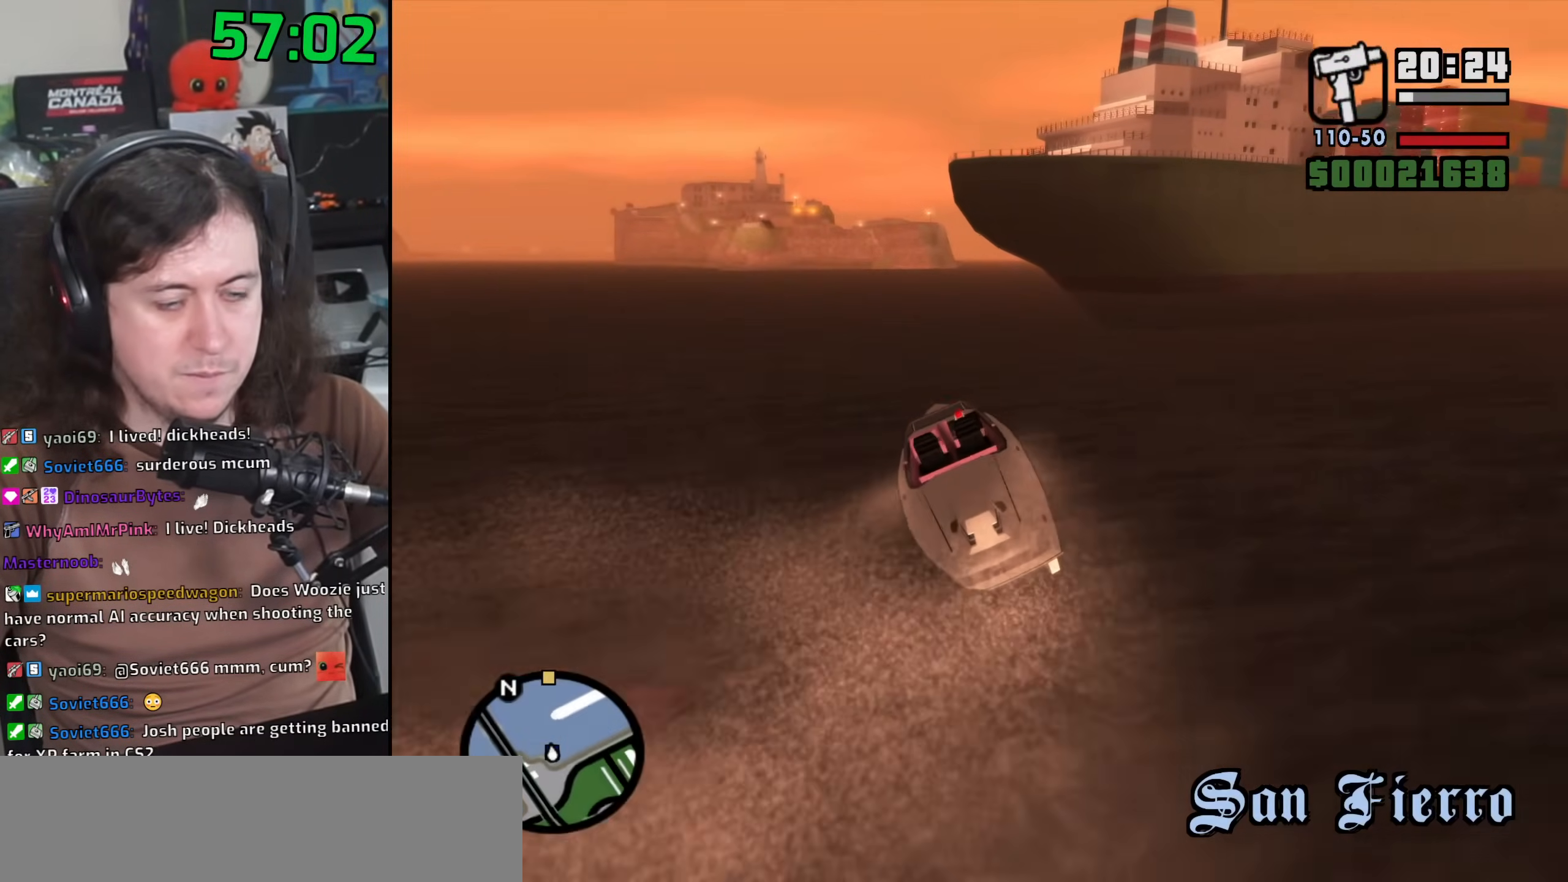
{"keys": ["w"], "mouse": [], "events": [[300, "d", "up"], [433, "d", "down"], [483, "d", "up"]]}
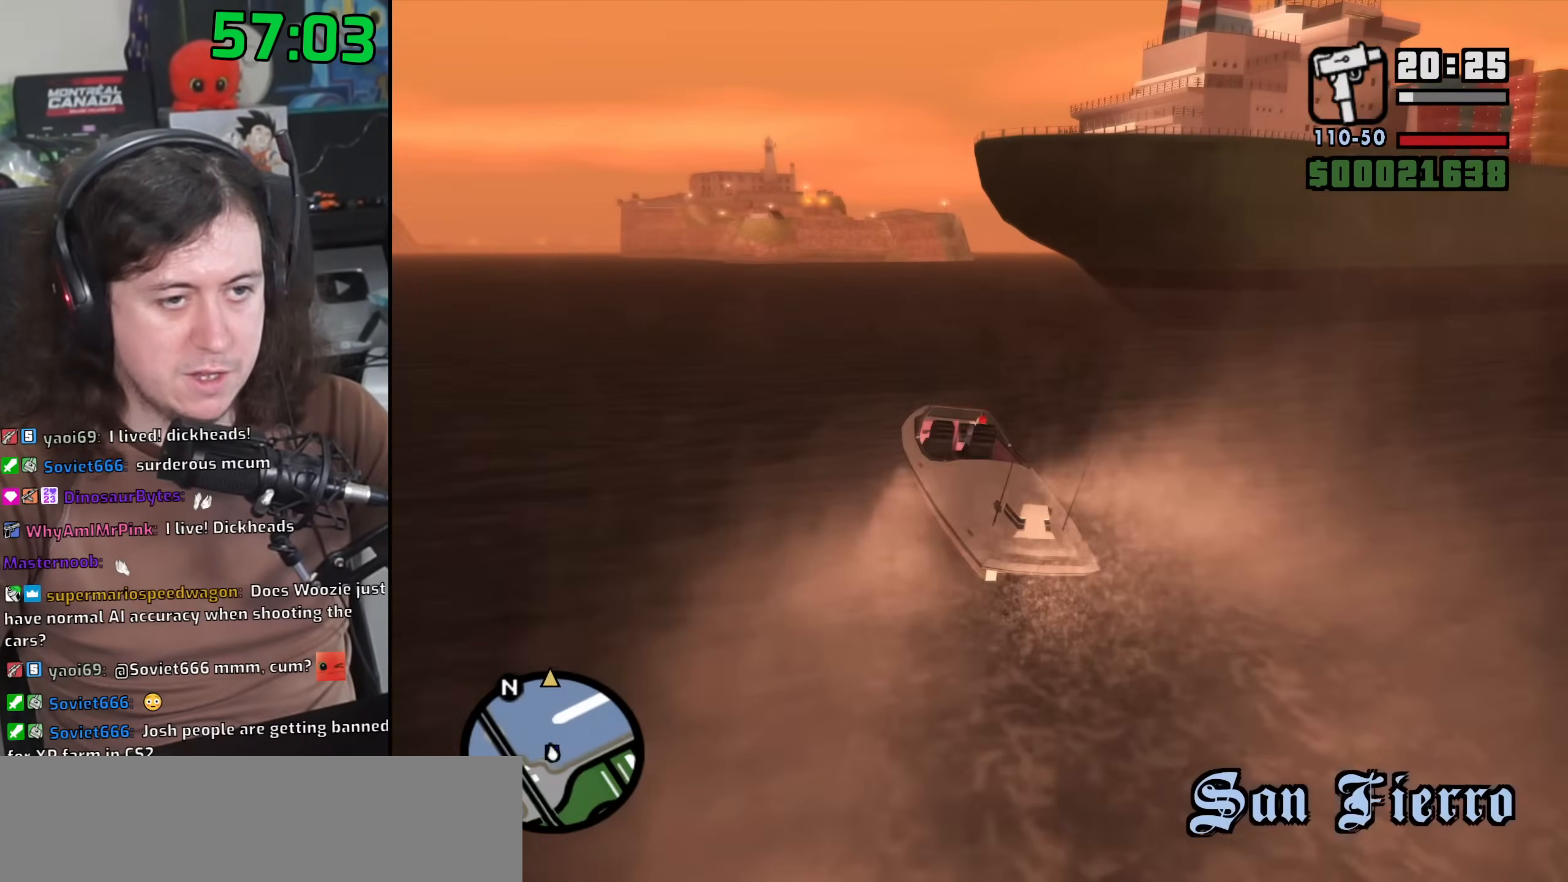
{"keys": ["w"], "mouse": [], "events": []}
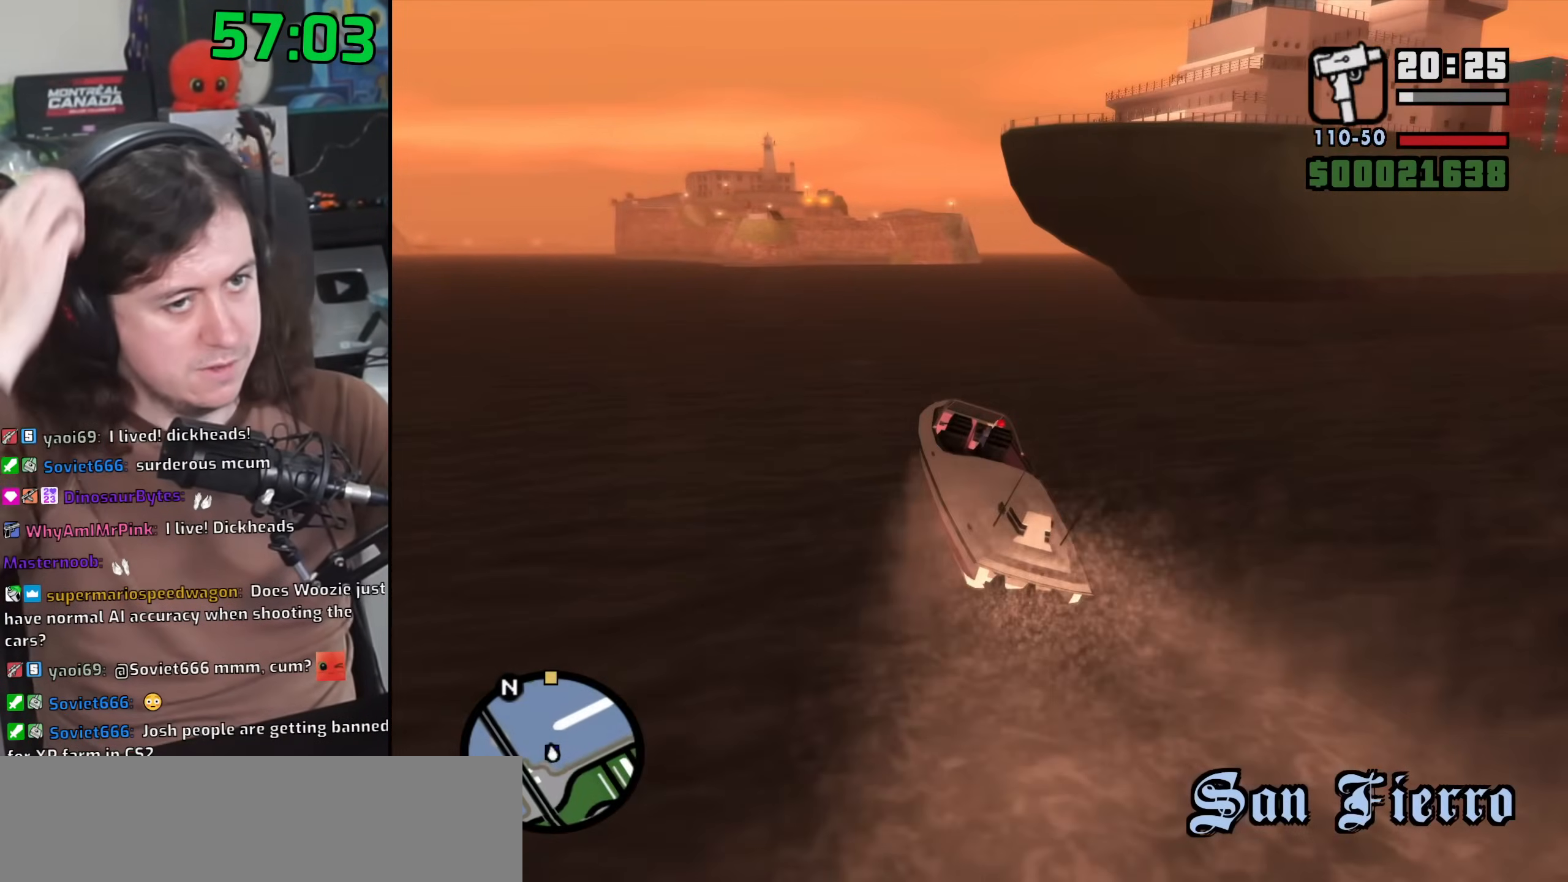
{"keys": ["d", "w"], "mouse": [], "events": [[133, "d", "down"], [250, "d", "up"], [467, "d", "down"]]}
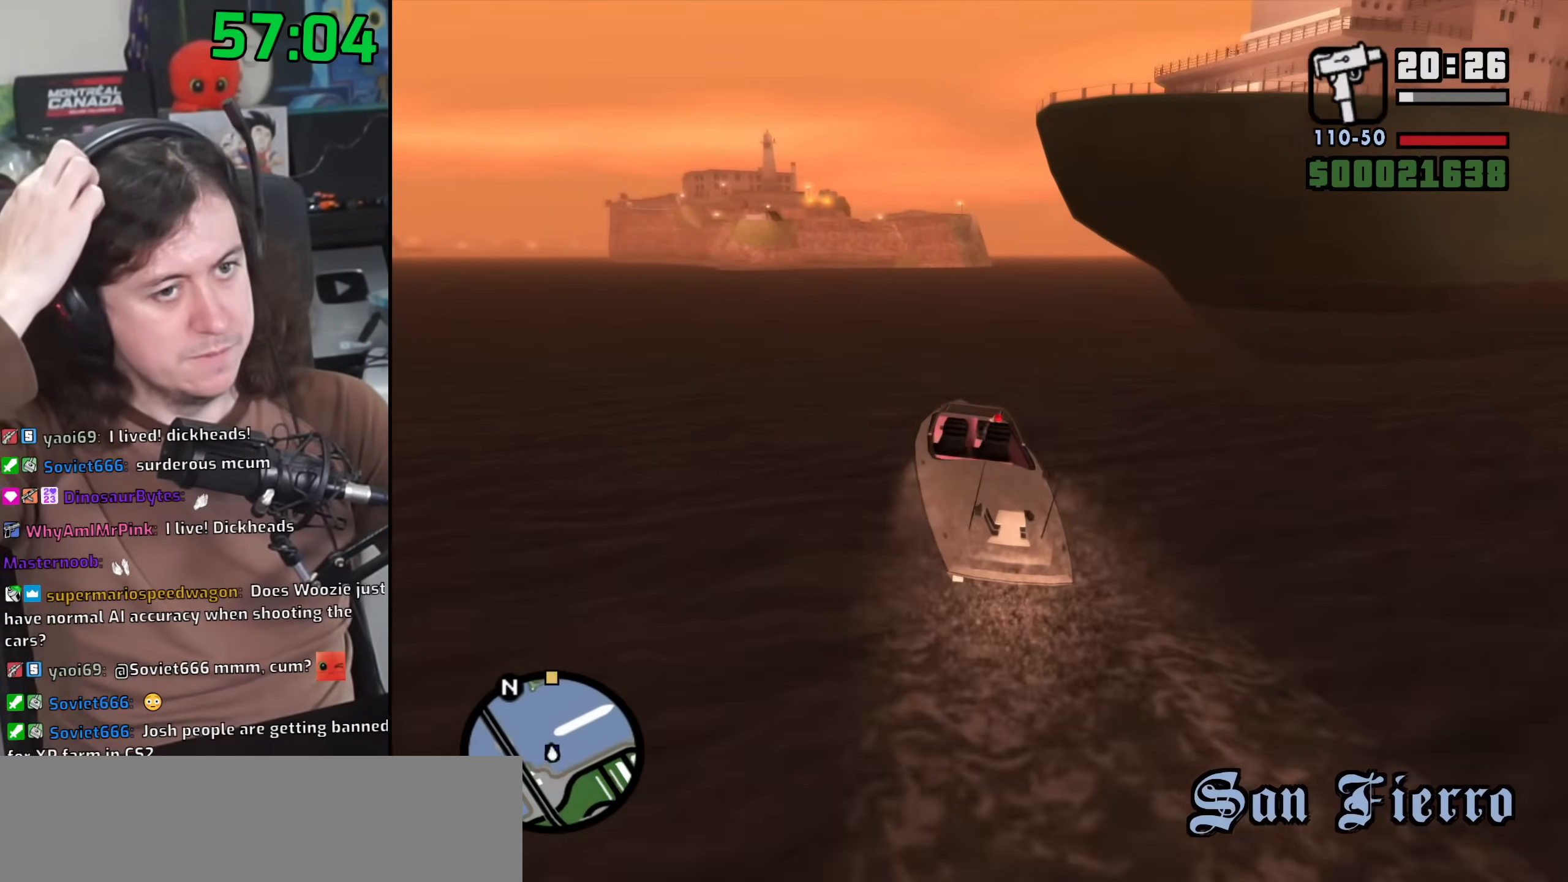
{"keys": ["w"], "mouse": [], "events": [[133, "d", "up"]]}
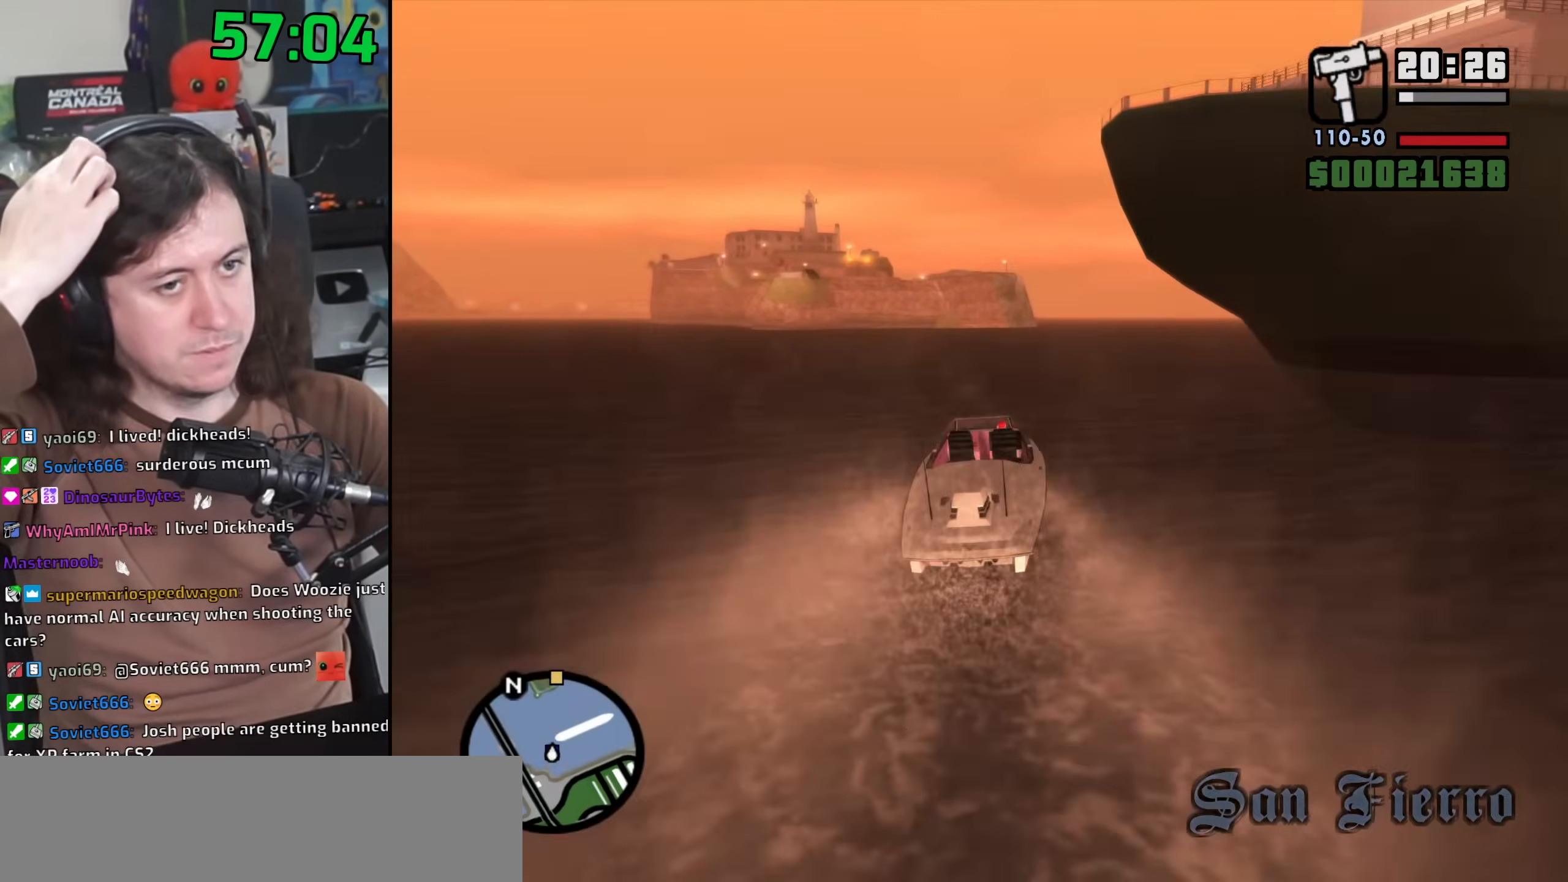
{"keys": ["w"], "mouse": [], "events": []}
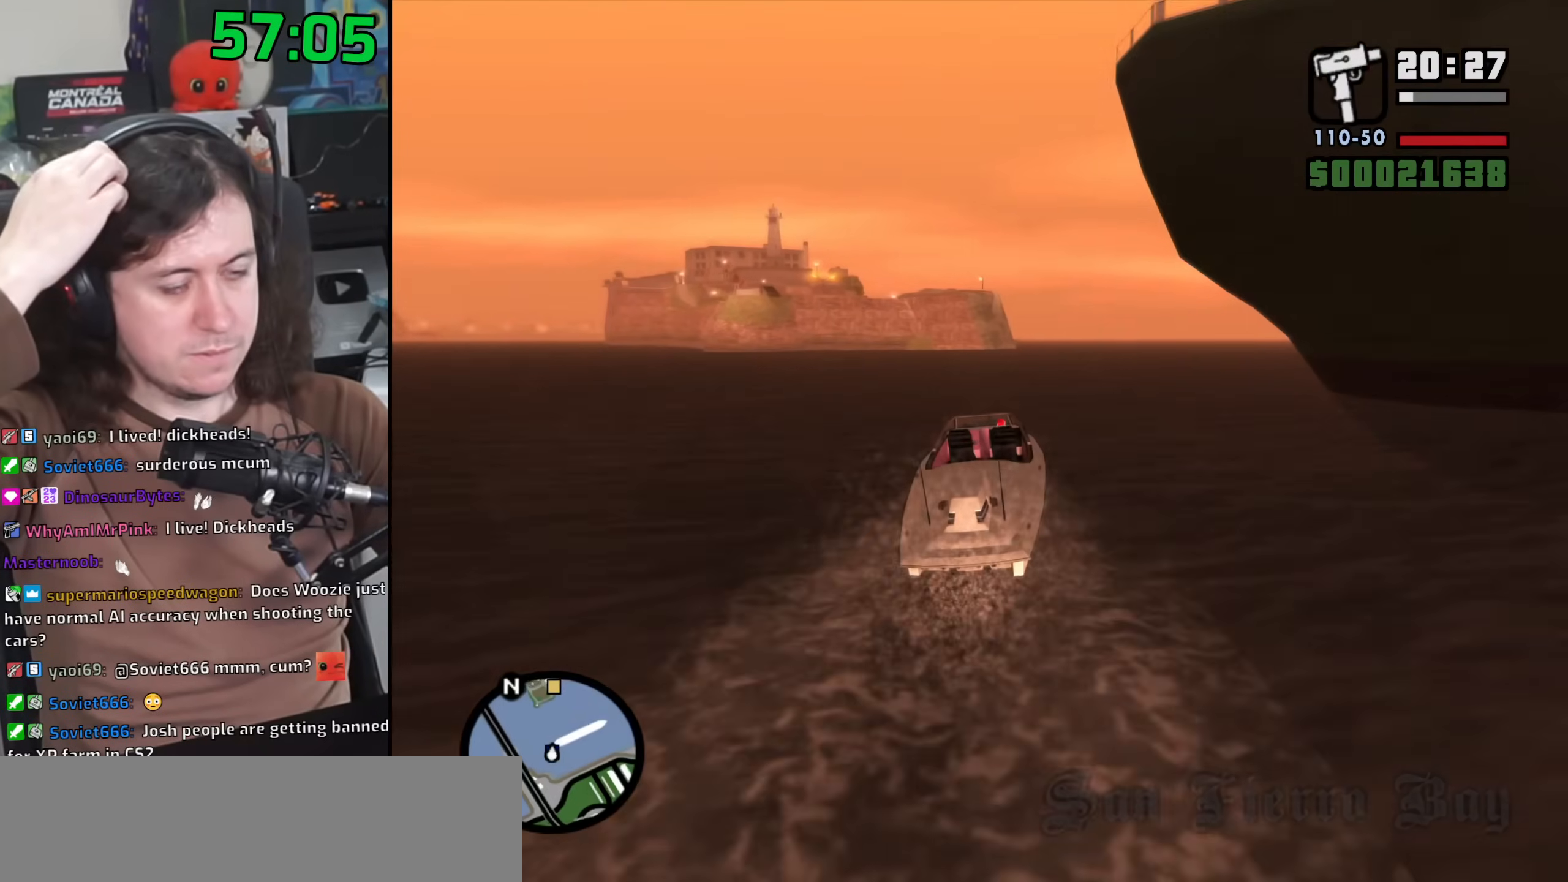
{"keys": ["w"], "mouse": [], "events": []}
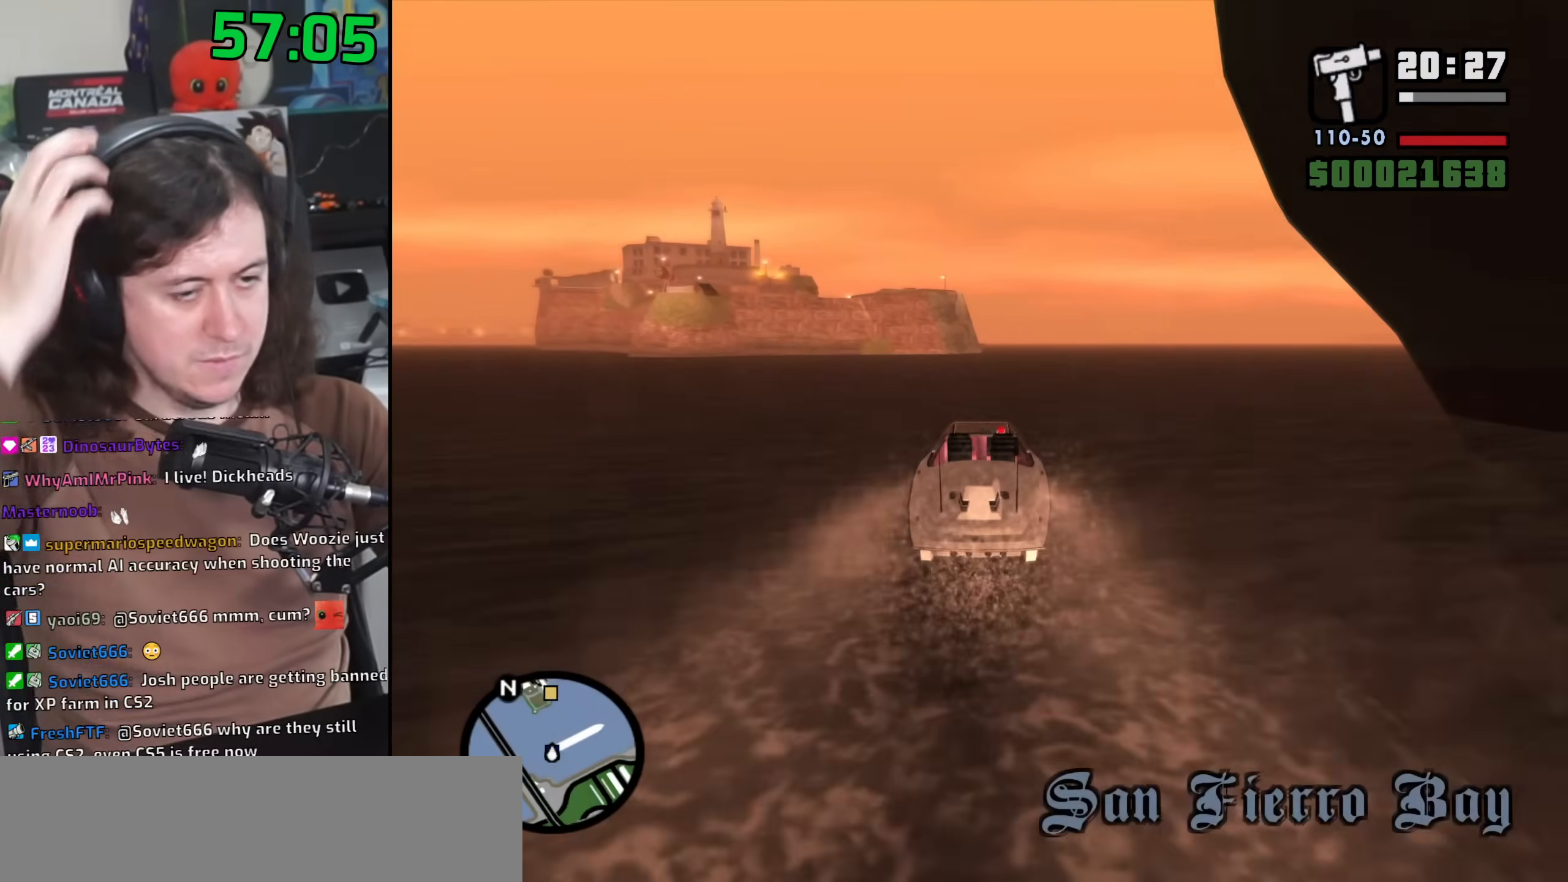
{"keys": ["w"], "mouse": [], "events": [[100, "a", "down"], [117, "a", "up"], [367, "d", "down"], [467, "d", "up"]]}
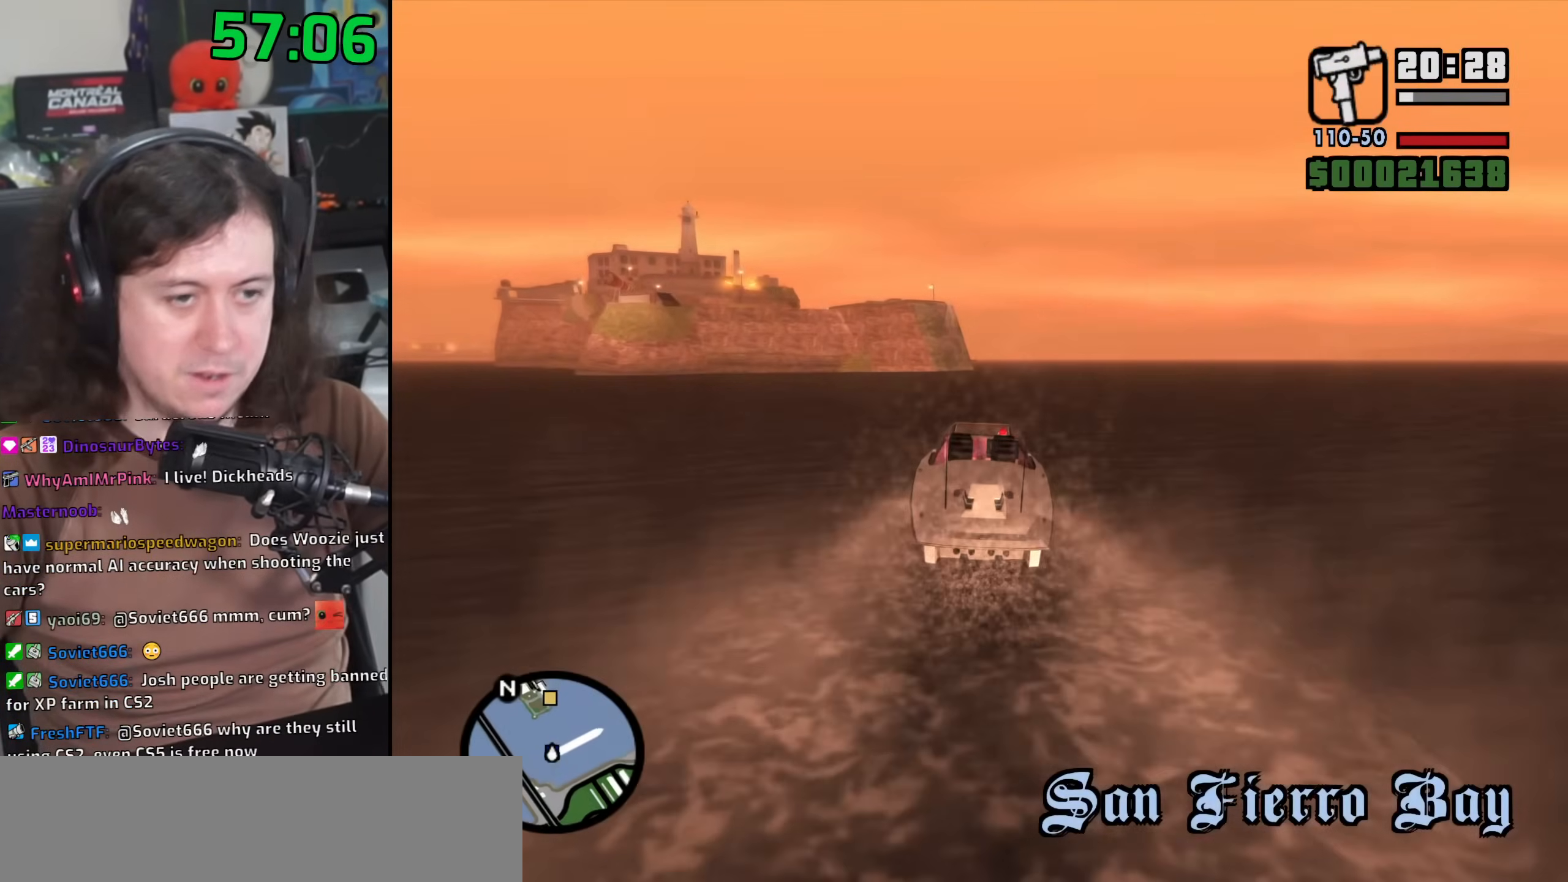
{"keys": ["d", "w"], "mouse": [], "events": [[467, "d", "down"]]}
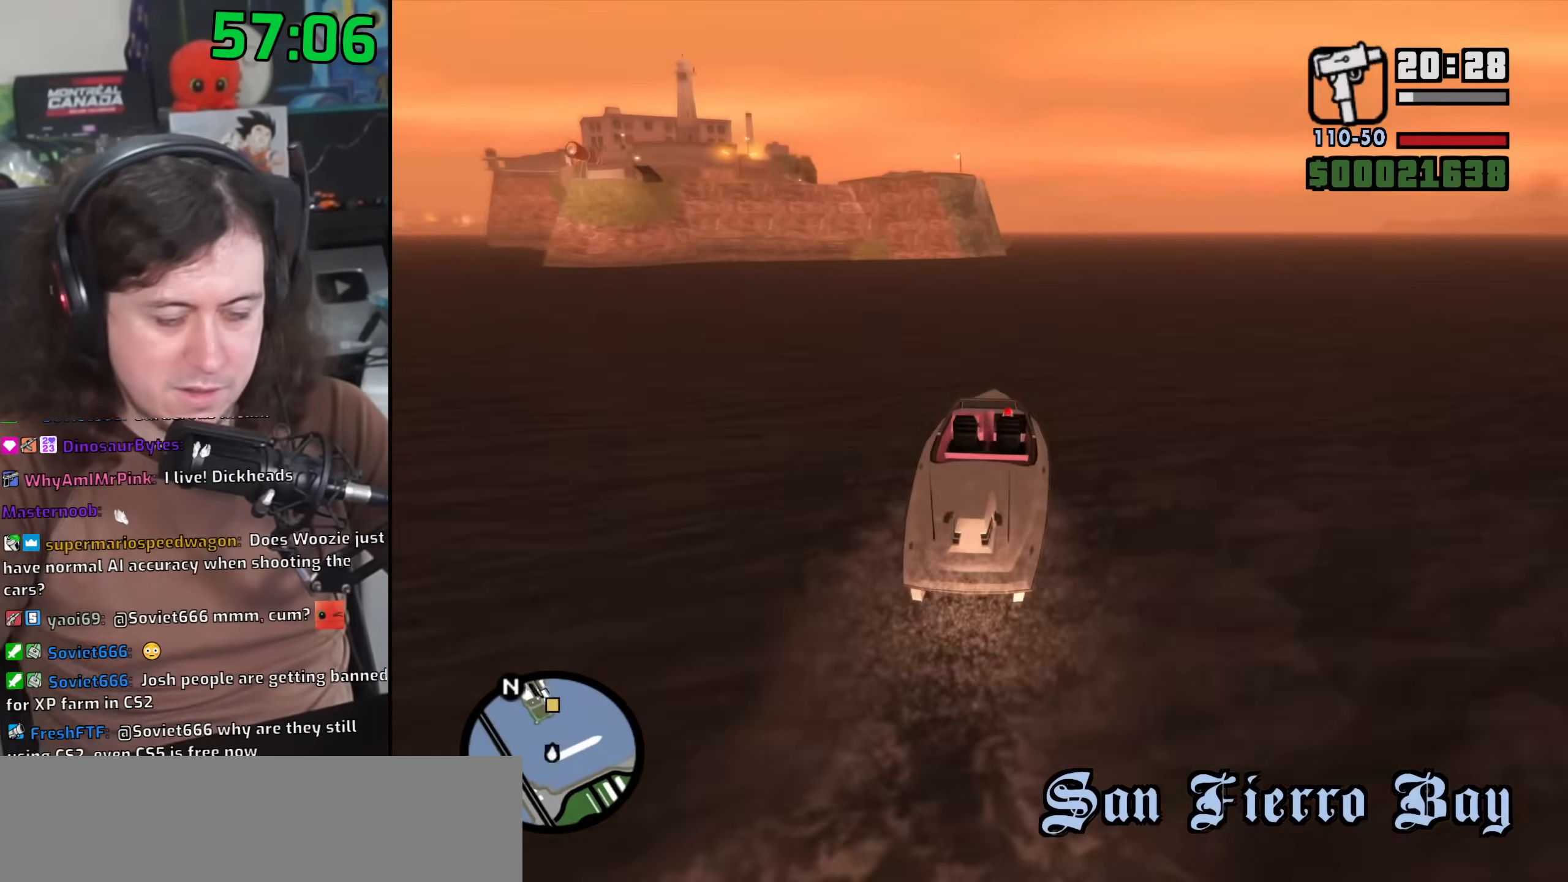
{"keys": ["d", "w"], "mouse": [], "events": [[67, "d", "up"], [433, "d", "down"]]}
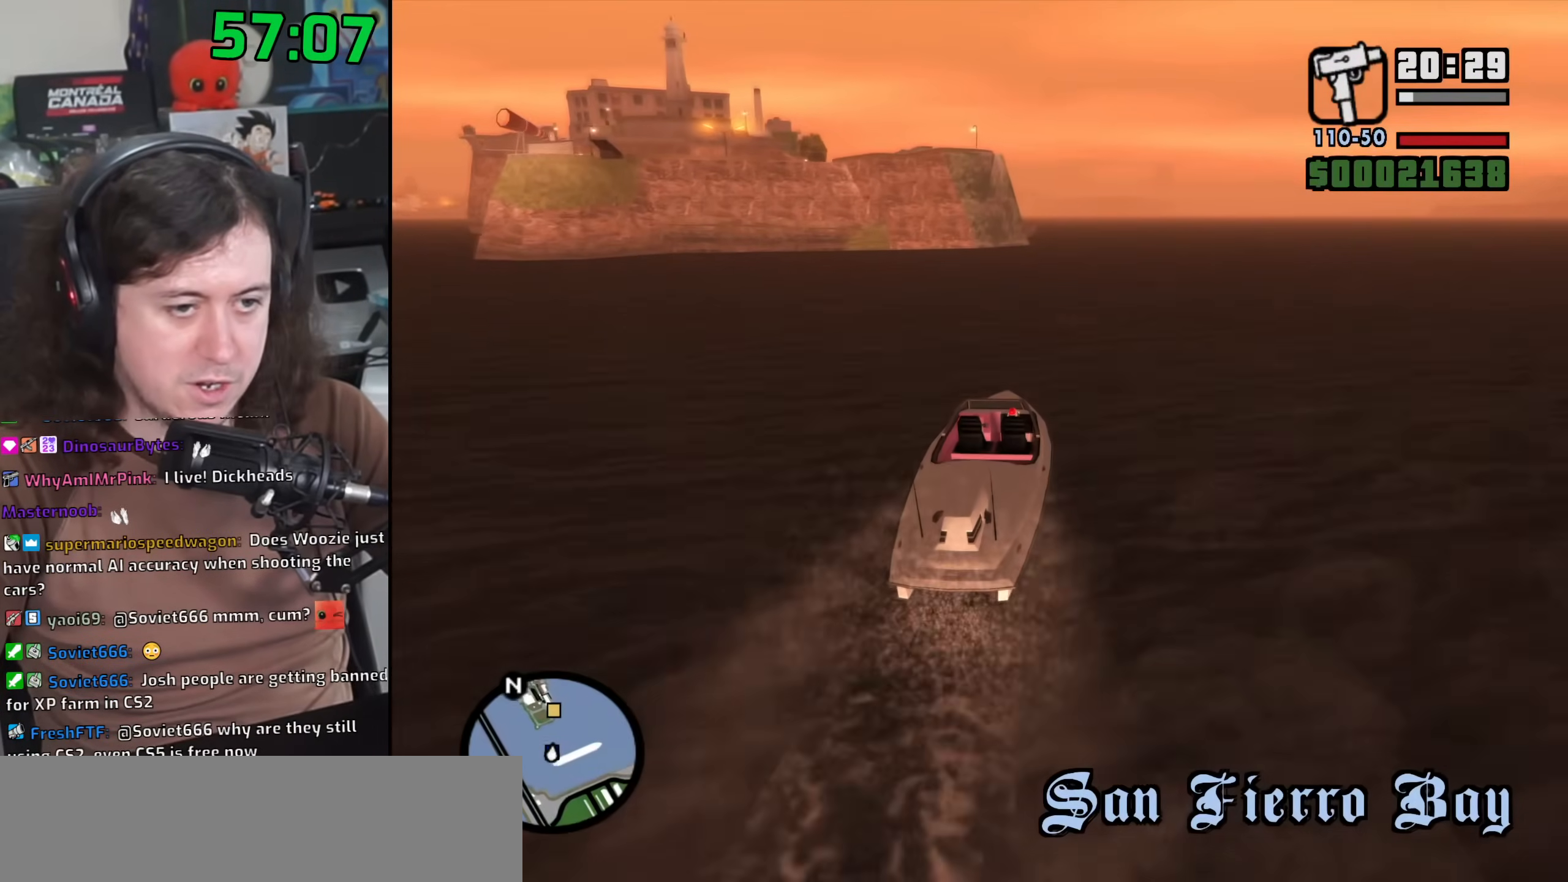
{"keys": ["w"], "mouse": [], "events": [[50, "d", "up"]]}
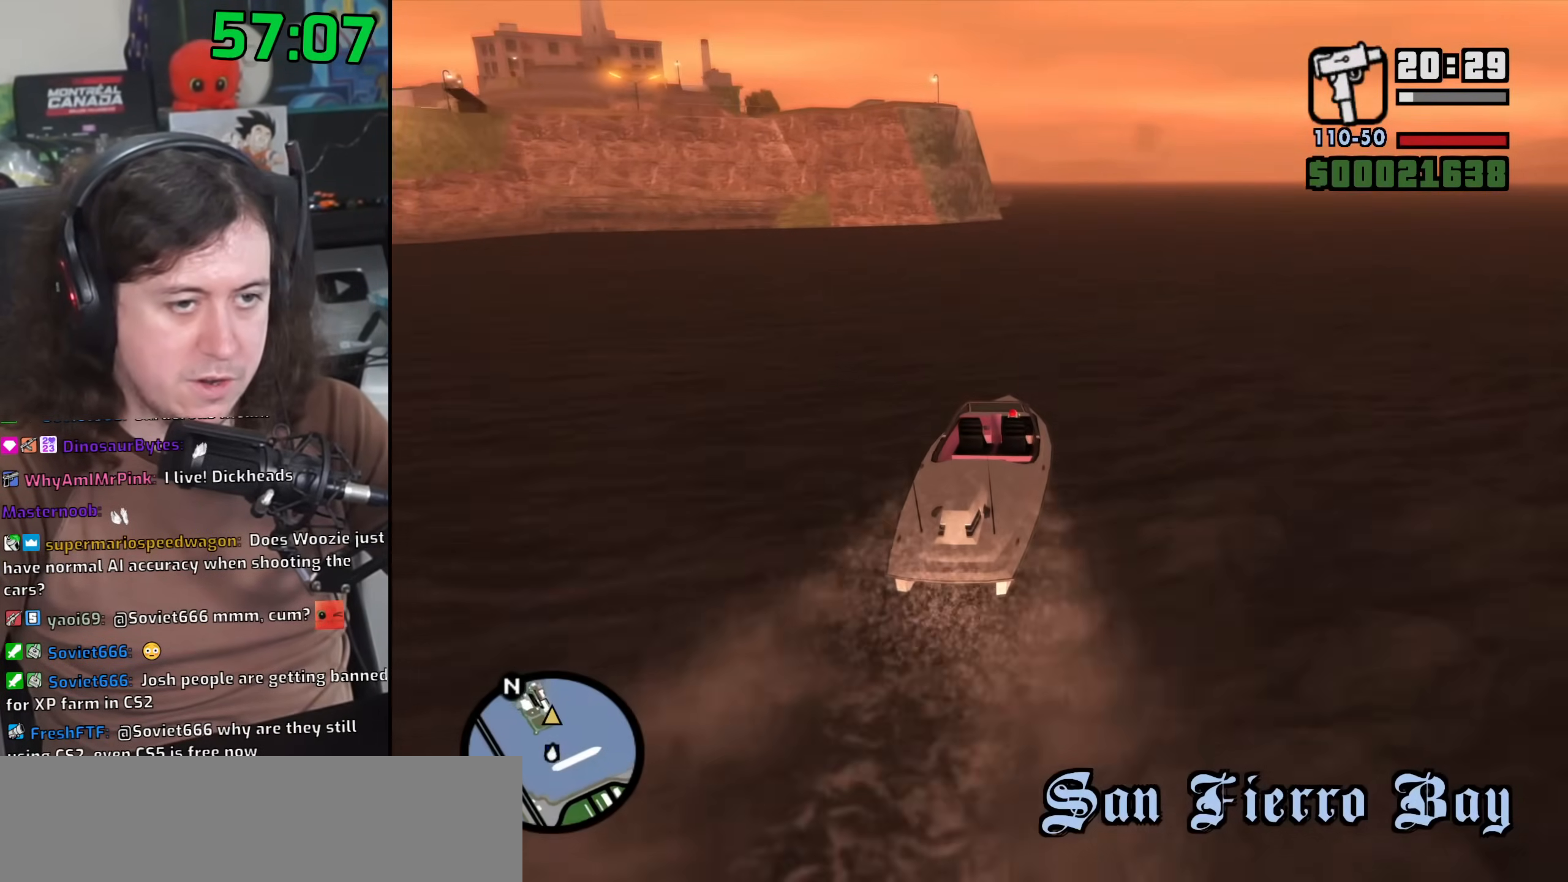
{"keys": ["d", "w"], "mouse": [], "events": [[483, "d", "down"]]}
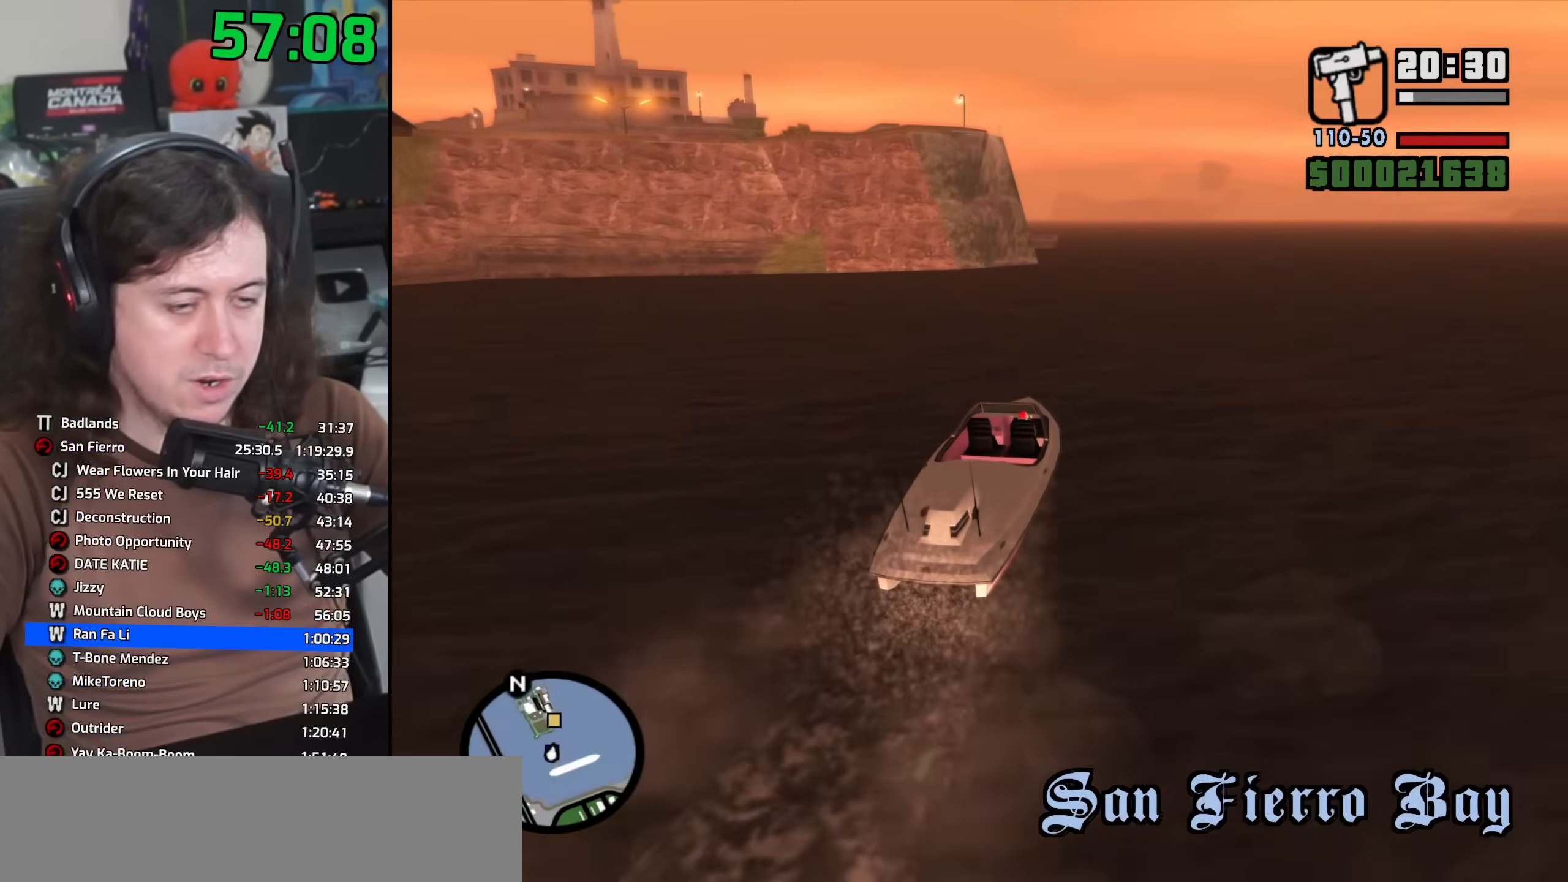
{"keys": ["w"], "mouse": [], "events": [[100, "d", "up"]]}
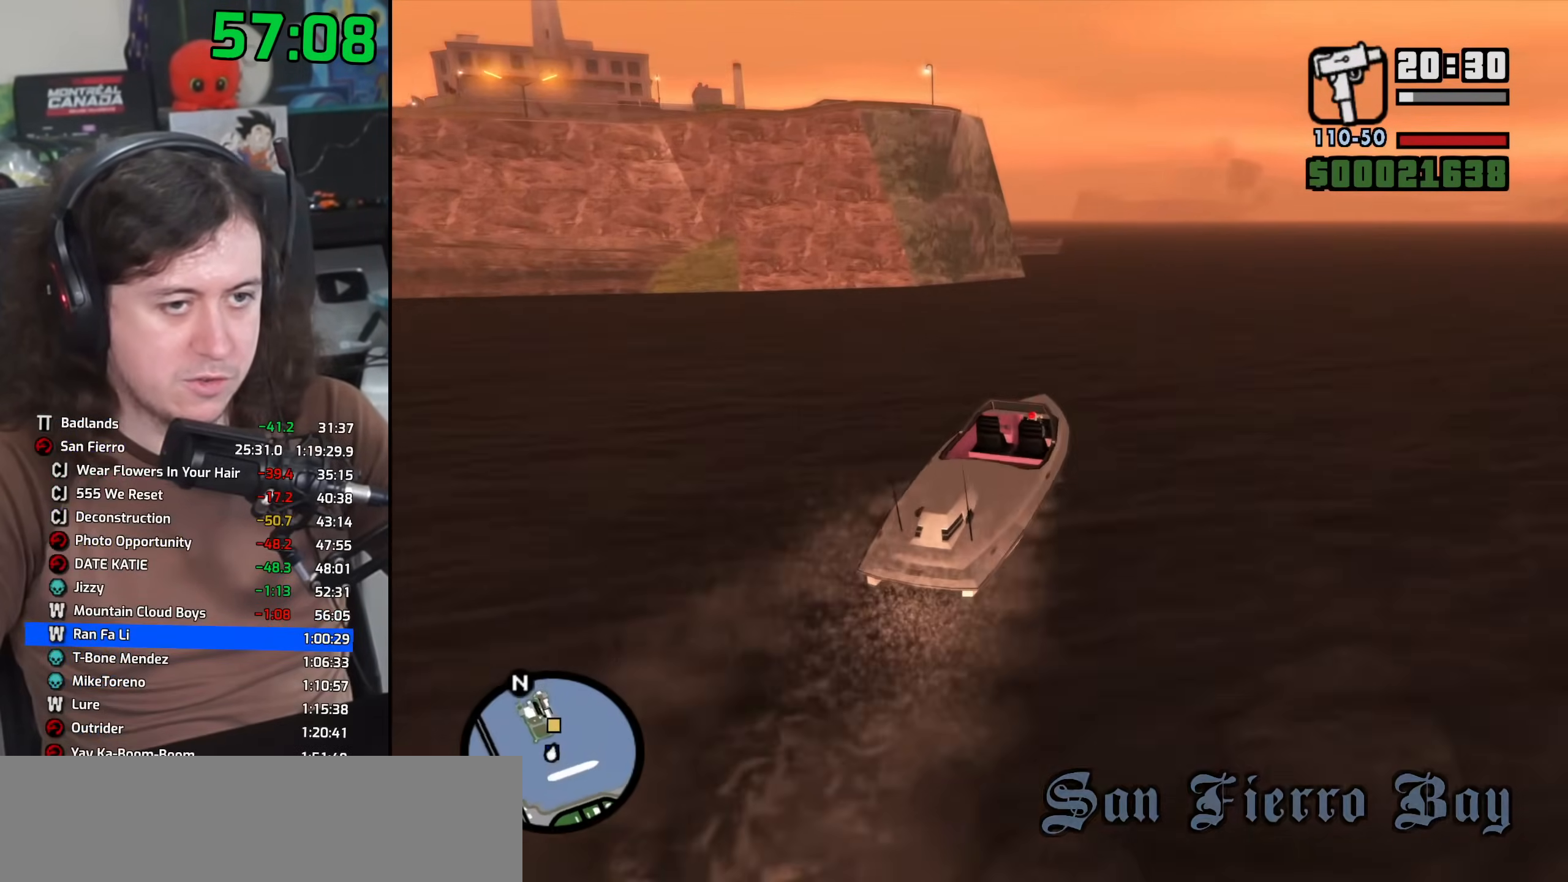
{"keys": ["w"], "mouse": [], "events": []}
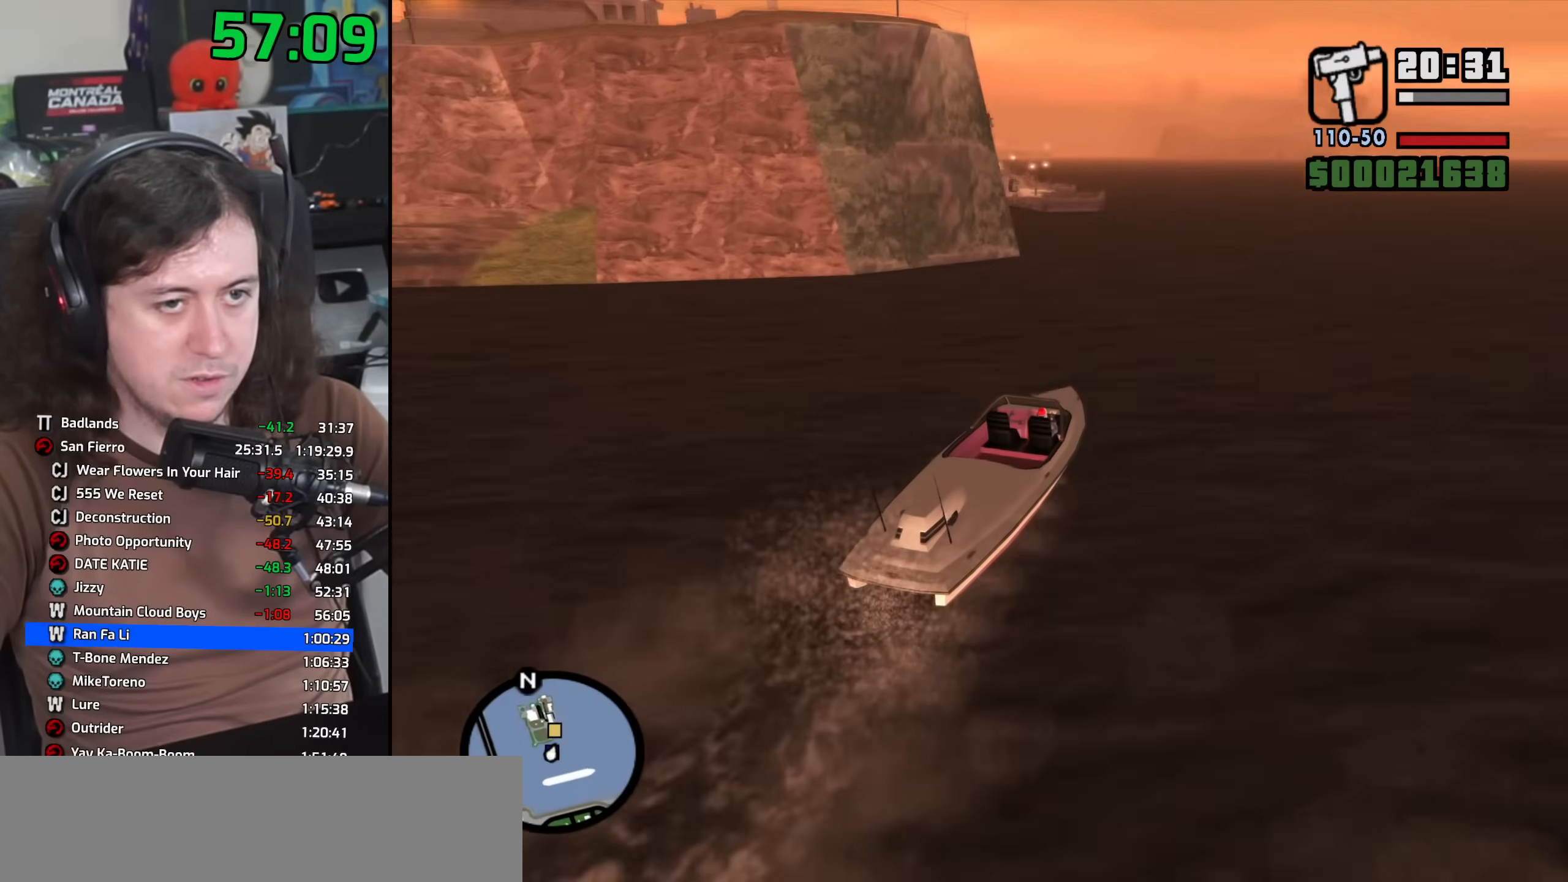
{"keys": ["w"], "mouse": [], "events": [[183, "a", "down"], [467, "a", "up"]]}
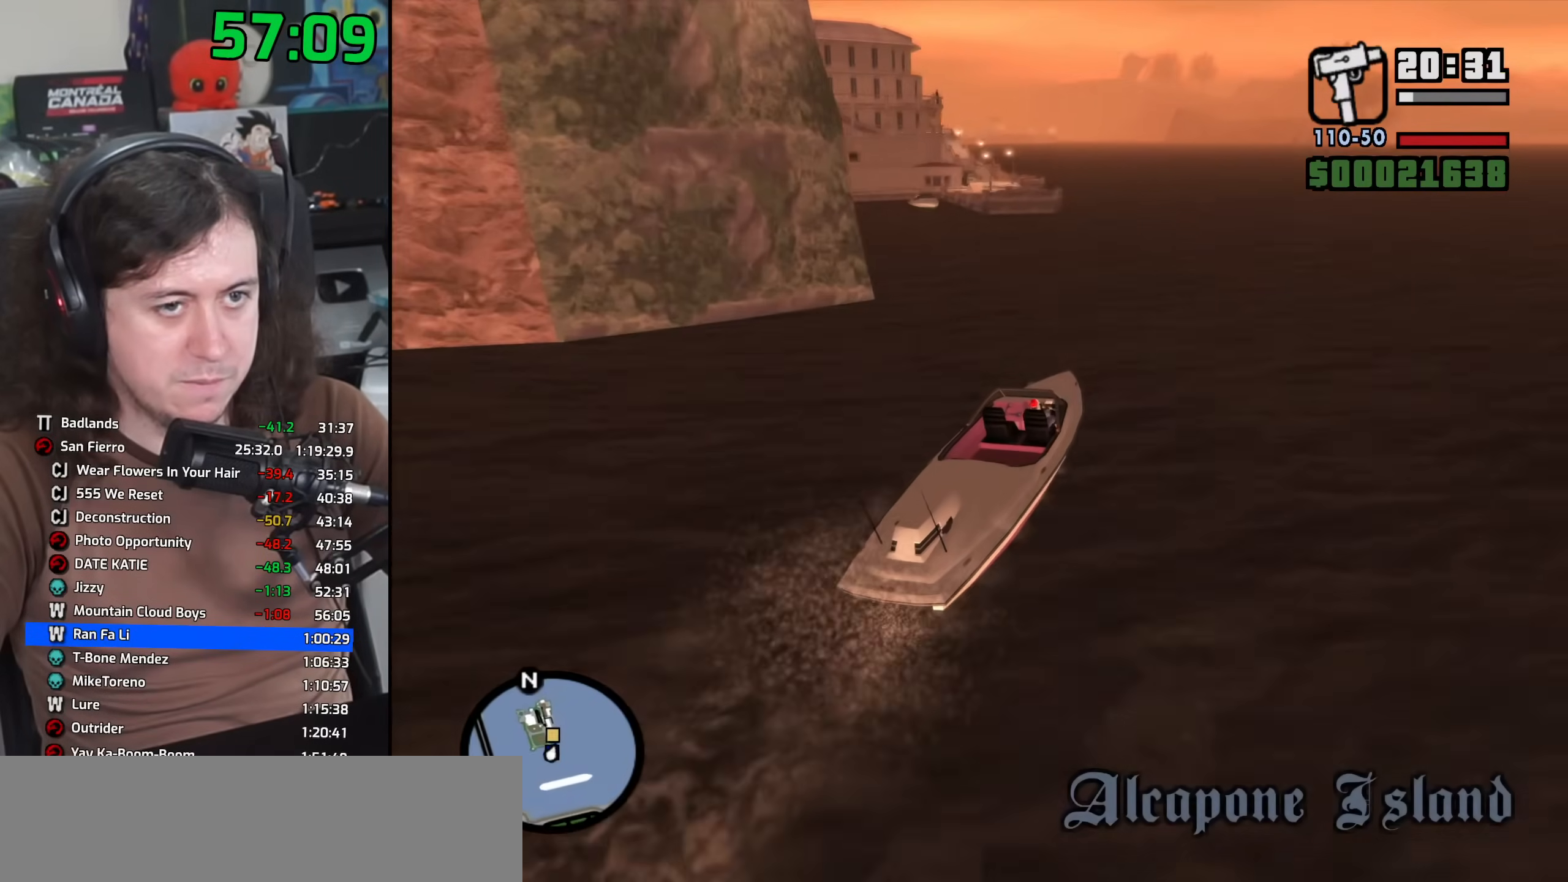
{"keys": ["w"], "mouse": [], "events": [[100, "a", "down"], [217, "a", "up"], [333, "a", "down"], [467, "a", "up"]]}
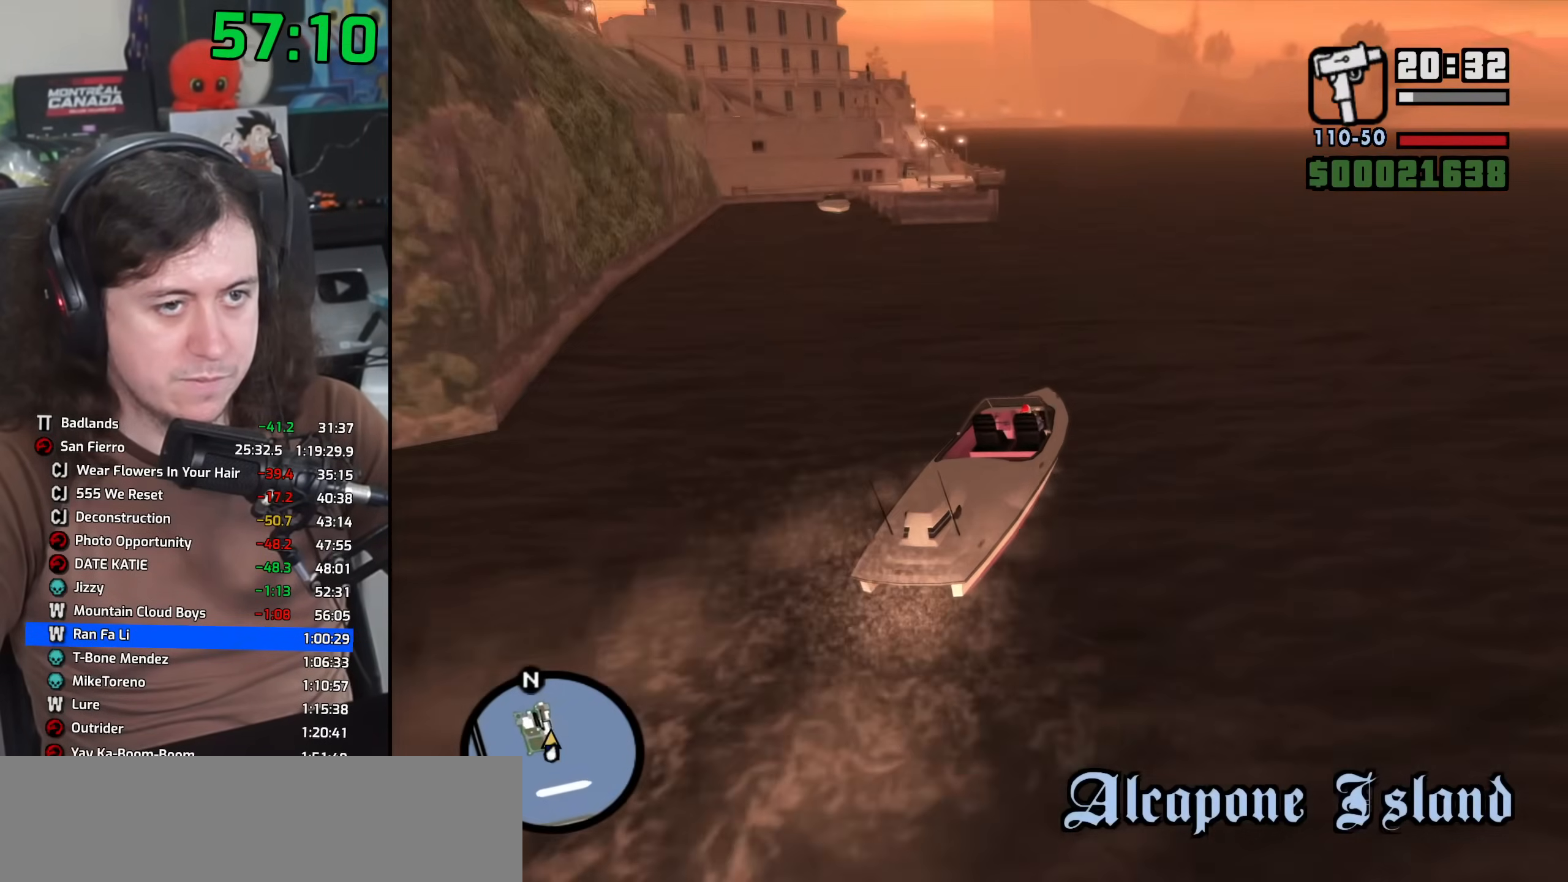
{"keys": ["a", "w"], "mouse": [], "events": [[167, "a", "down"], [283, "a", "up"], [467, "a", "down"]]}
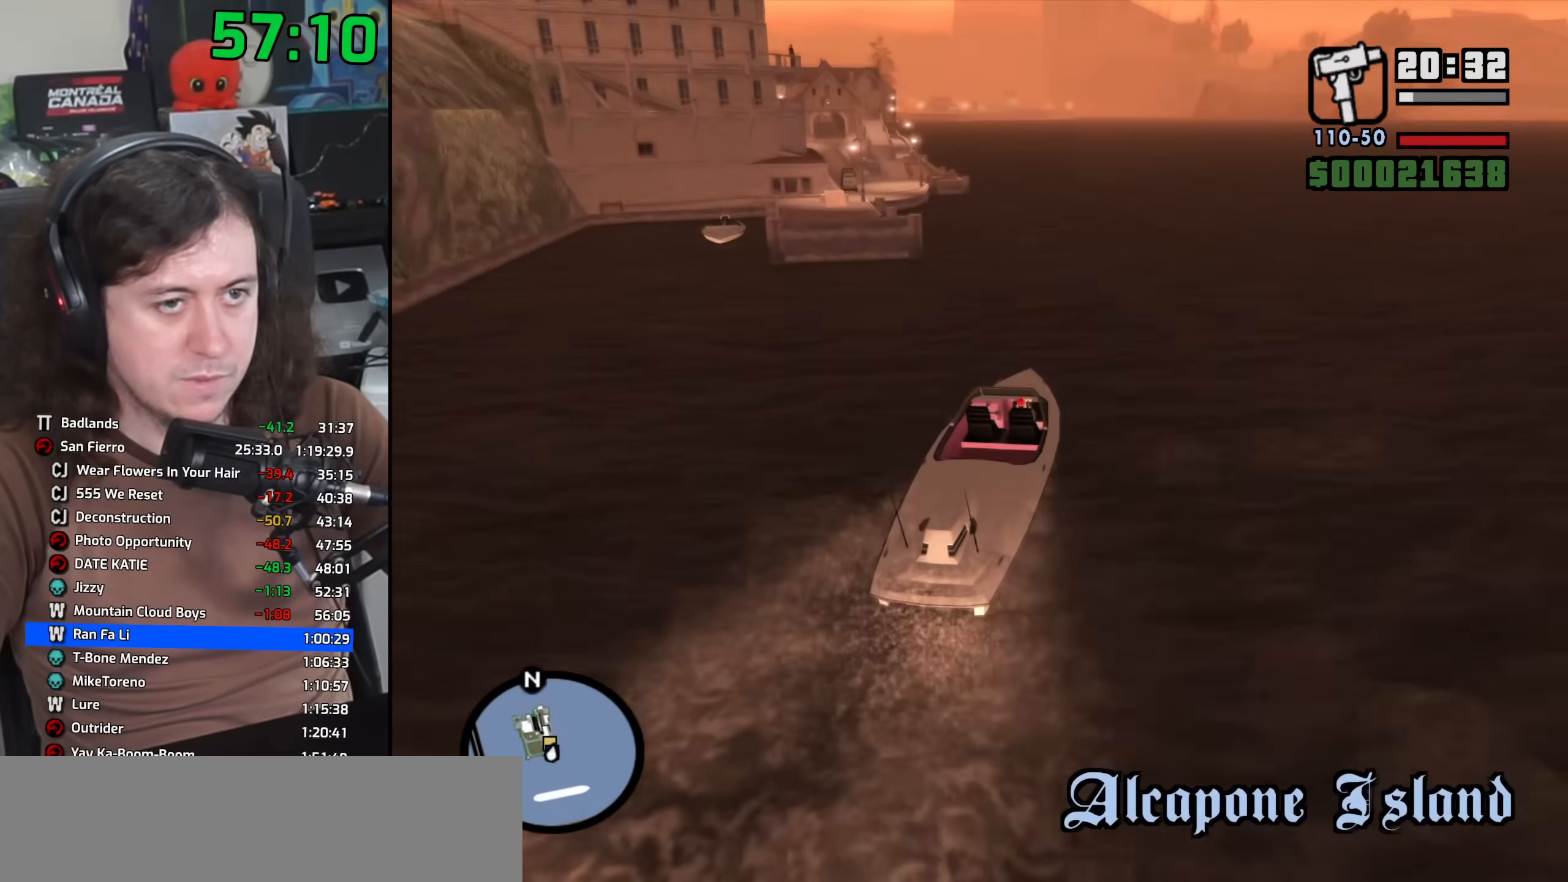
{"keys": ["w"], "mouse": [], "events": [[167, "a", "up"], [300, "a", "down"], [500, "a", "up"]]}
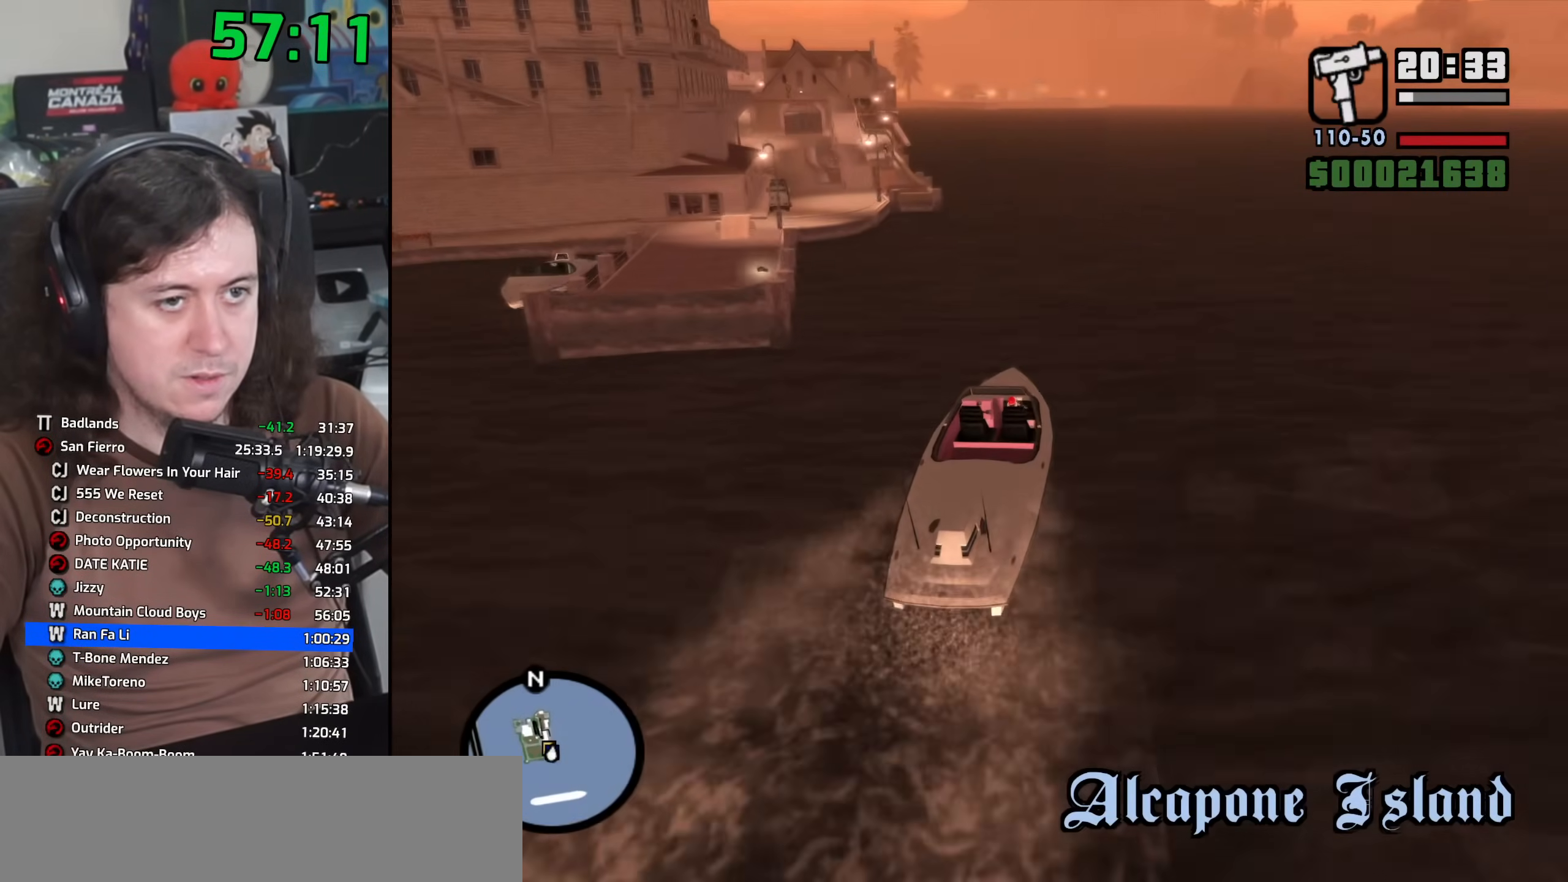
{"keys": ["a", "w"], "mouse": [], "events": [[283, "a", "down"], [383, "a", "up"], [500, "a", "down"]]}
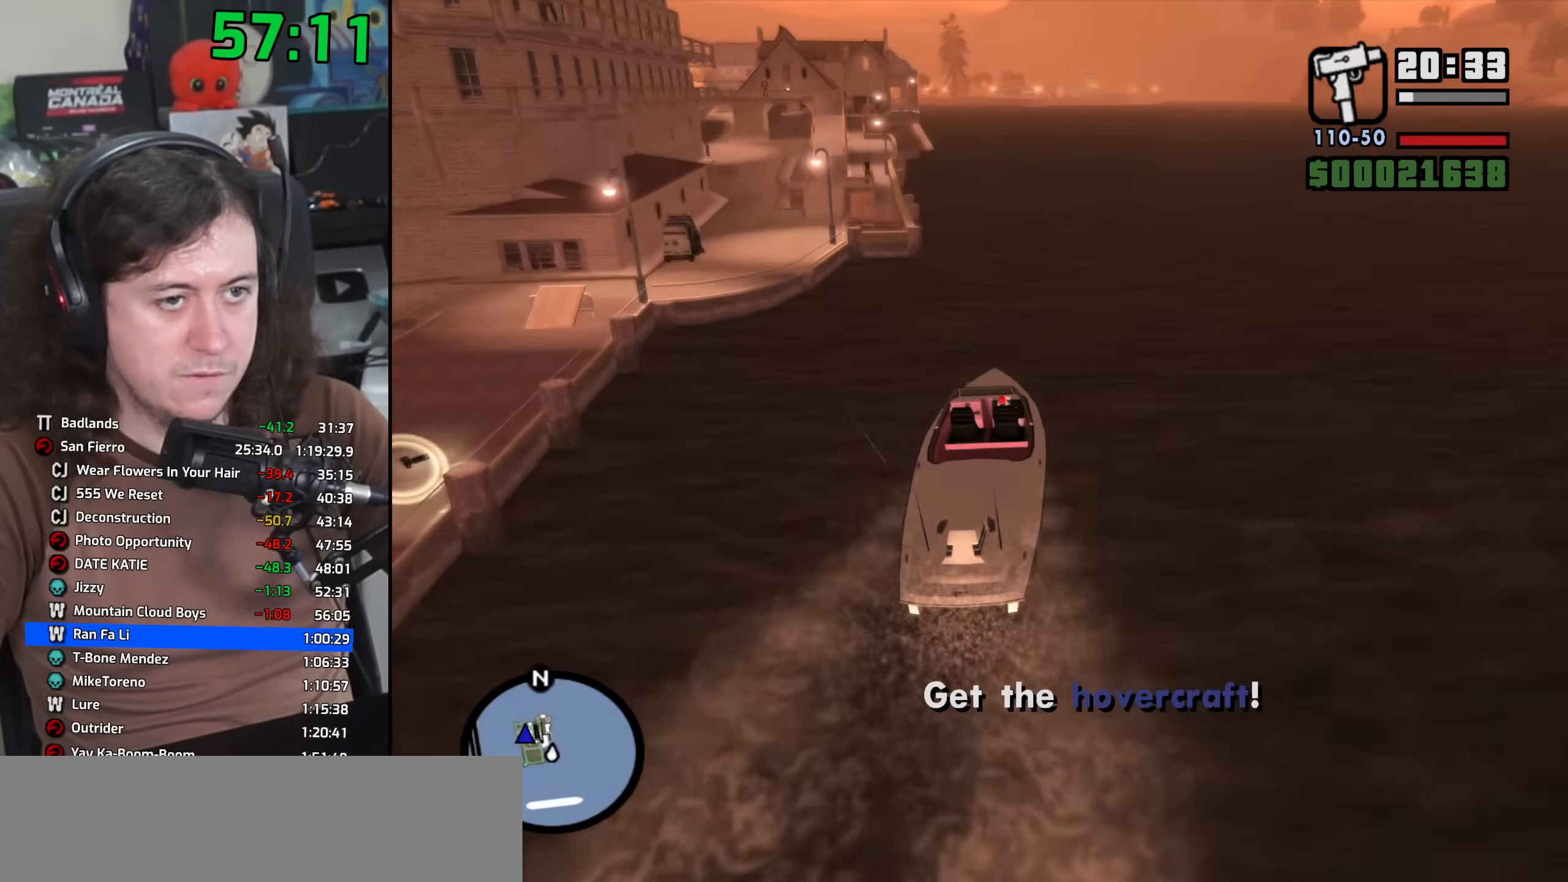
{"keys": ["a", "f"], "mouse": [], "events": [[133, "a", "up"], [150, "w", "up"], [250, "a", "down"], [450, "f", "down"]]}
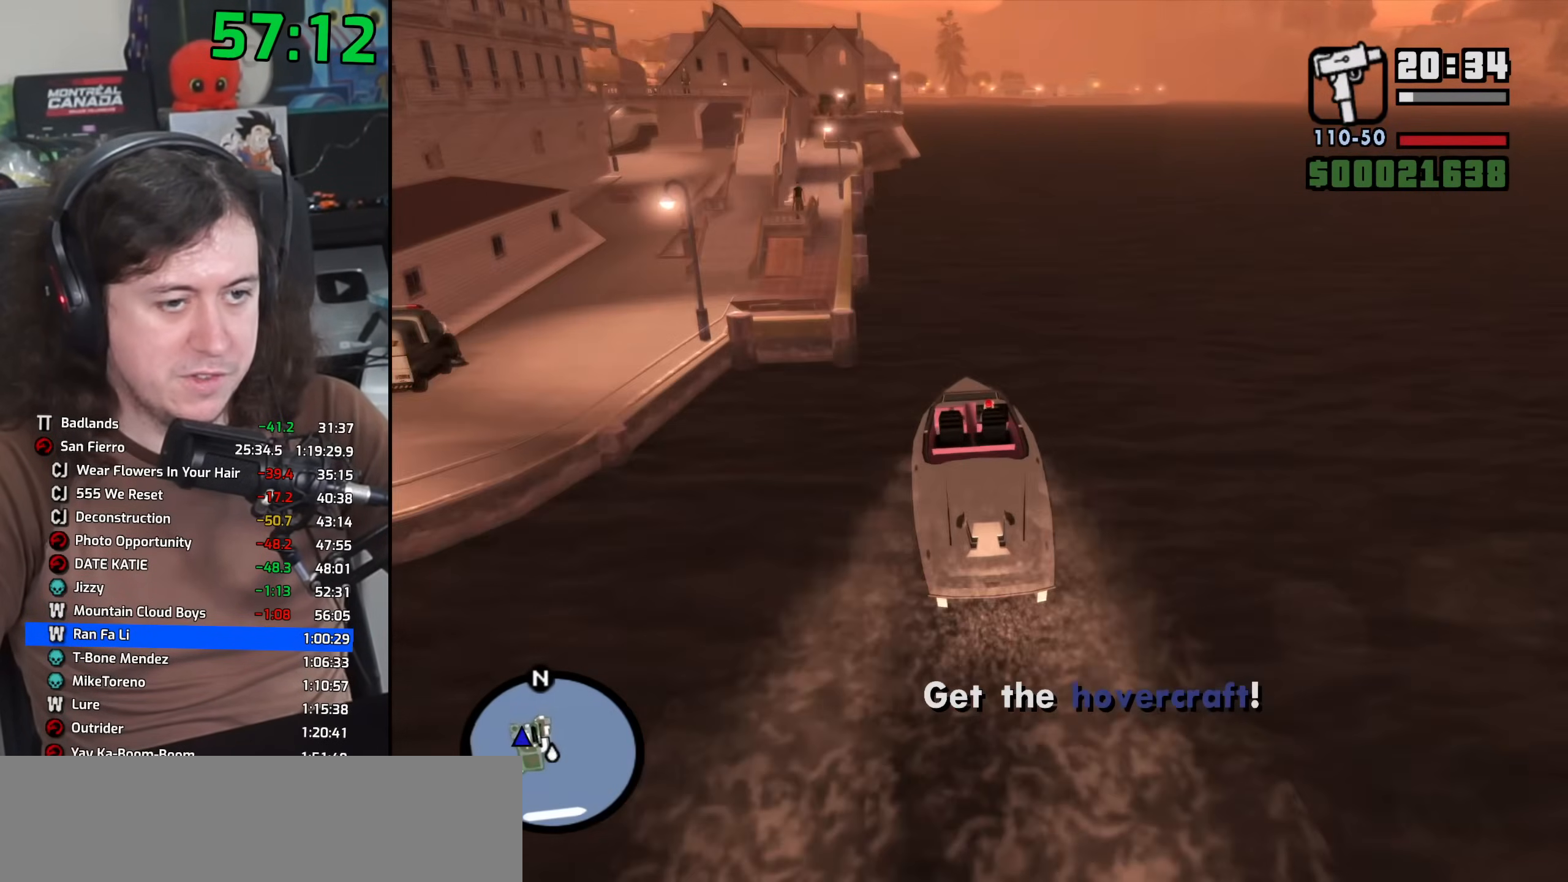
{"keys": ["a"], "mouse": [], "events": [[33, "f", "up"]]}
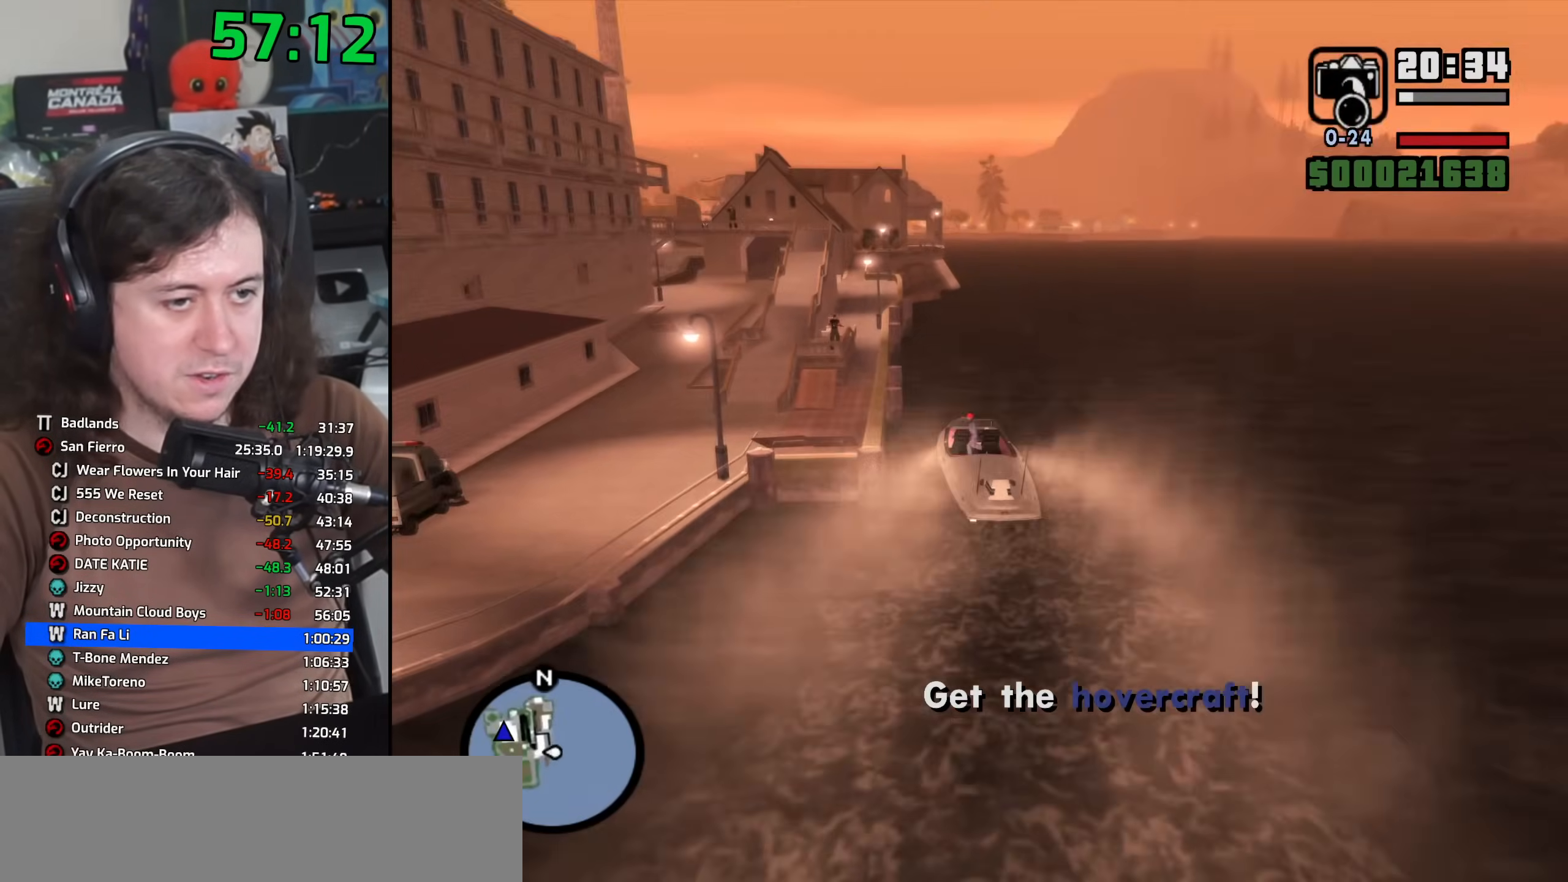
{"keys": ["a"], "mouse": [], "events": [[50, "shift", "down"], [150, "shift", "up"], [217, "shift", "down"], [300, "shift", "up"], [383, "shift", "down"], [450, "shift", "up"]]}
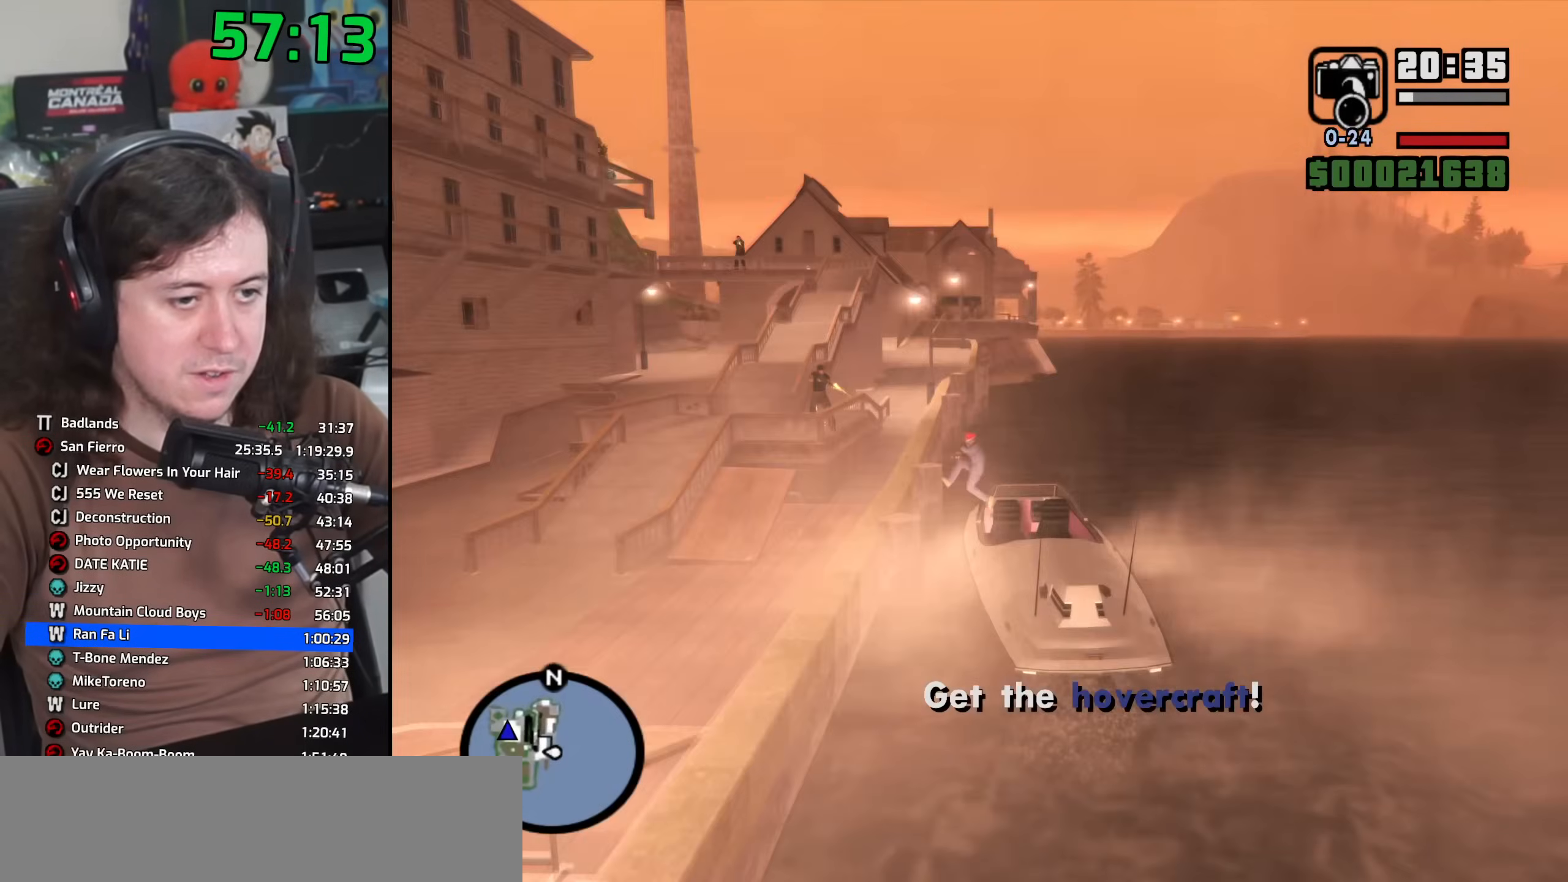
{"keys": ["a", "w"], "mouse": ["wheel"], "events": [[50, "shift", "down"], [100, "shift", "up"], [183, "shift", "down"], [283, "shift", "up"], [333, "w", "down"], [433, "mouse_wheel", "down"]]}
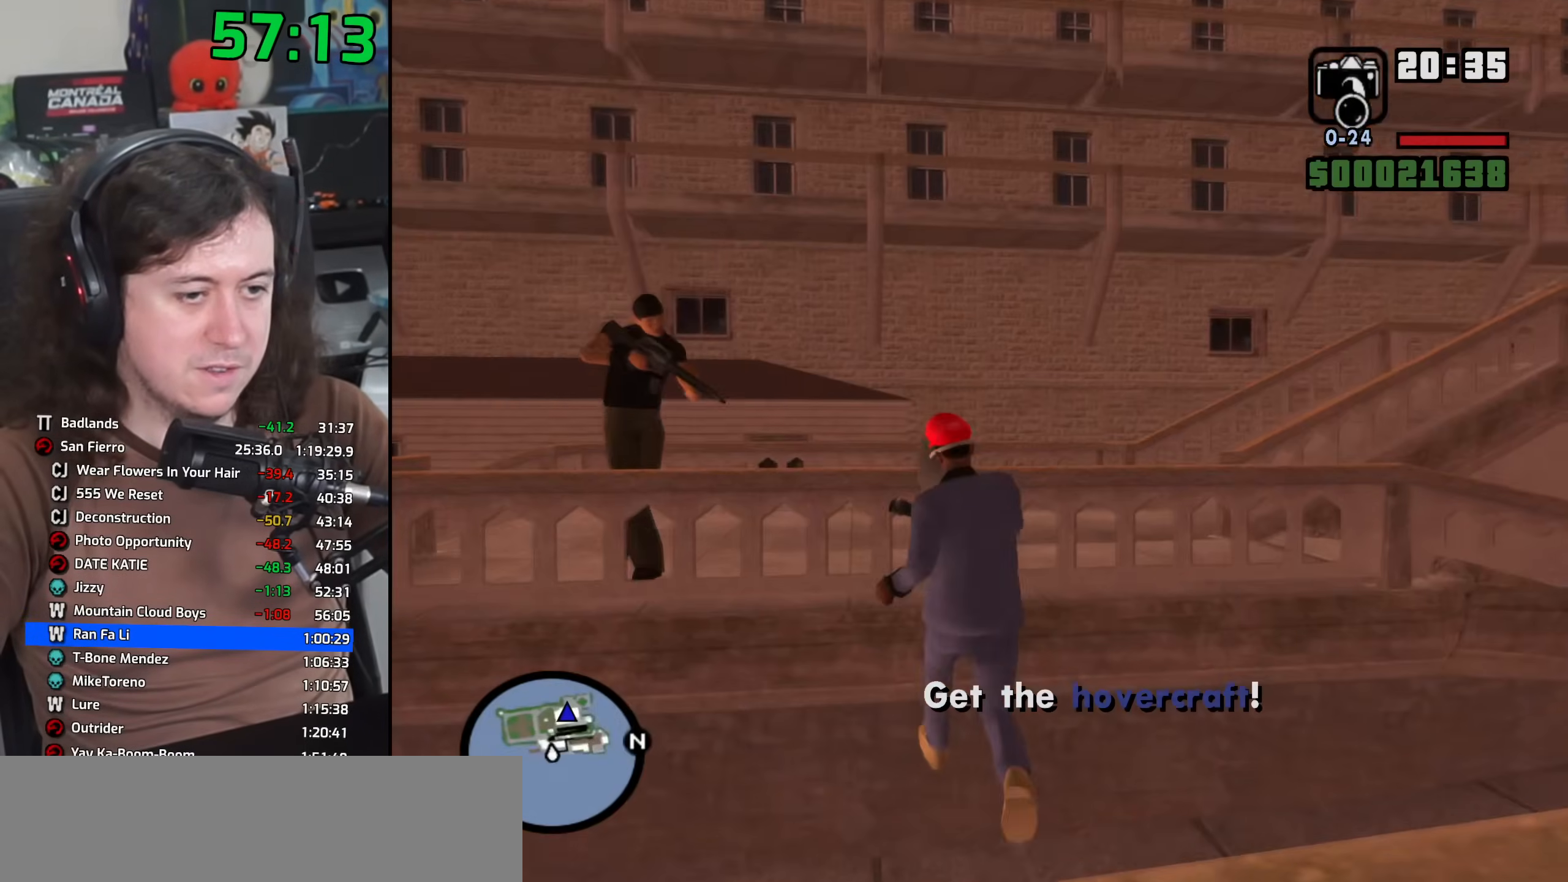
{"keys": ["a", "w"], "mouse": [], "events": [[83, "mouse_wheel", "up"], [150, "mouse_wheel", "down"], [167, "w", "up"], [417, "w", "down"], [467, "mouse_wheel", "up"]]}
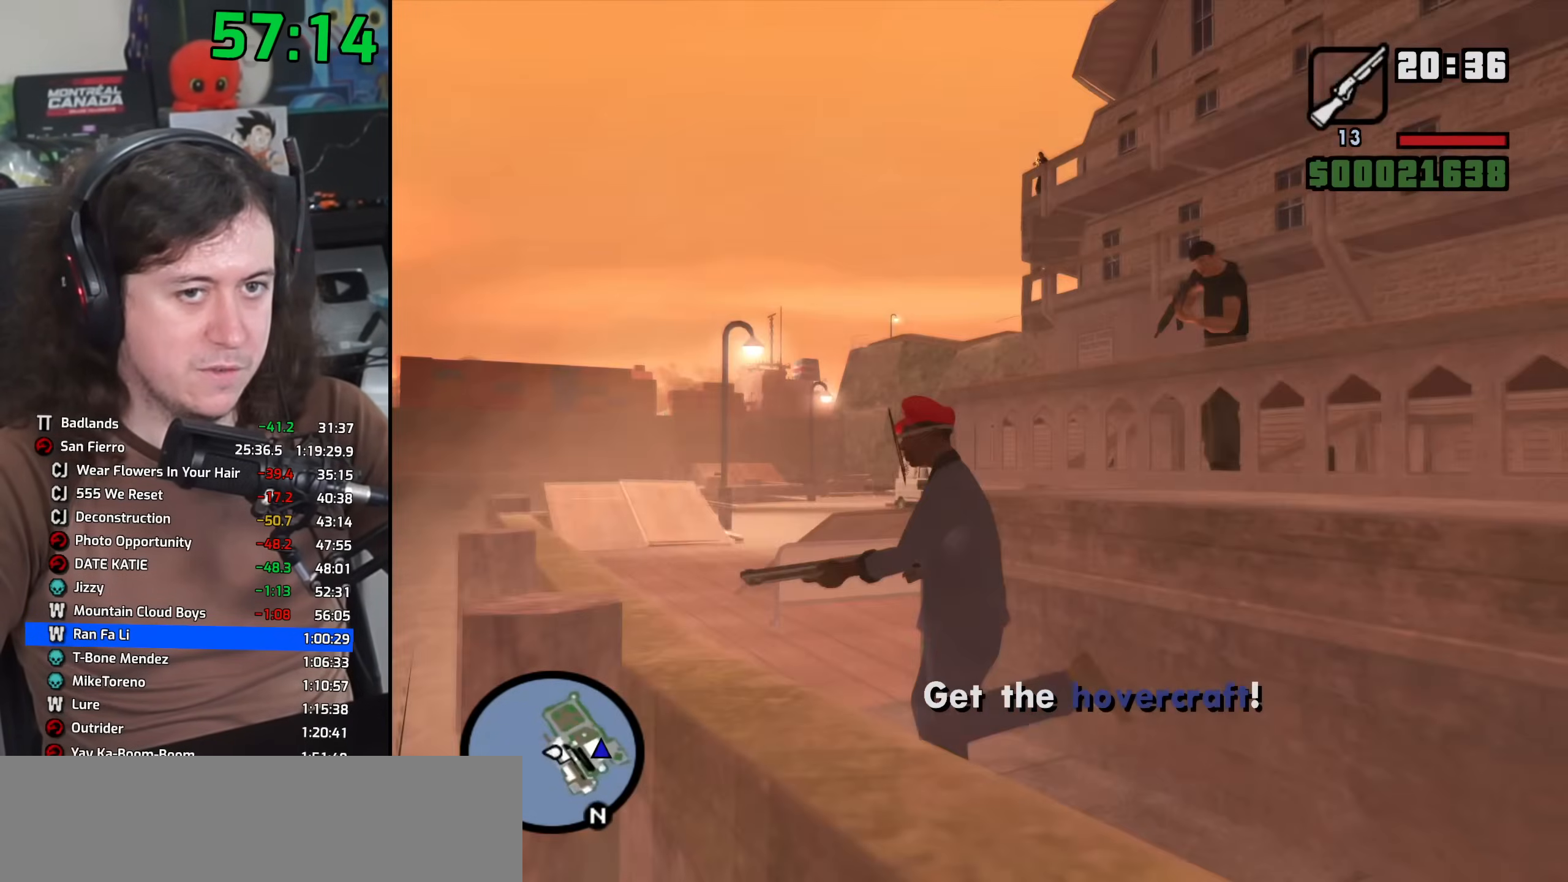
{"keys": [], "mouse": ["right"], "events": [[33, "mouse_wheel", "down"], [167, "mouse_wheel", "up"], [250, "w", "up"], [267, "mouse_wheel", "down"], [367, "a", "up"], [417, "mouse_wheel", "up"], [433, "mouse_right", "down"]]}
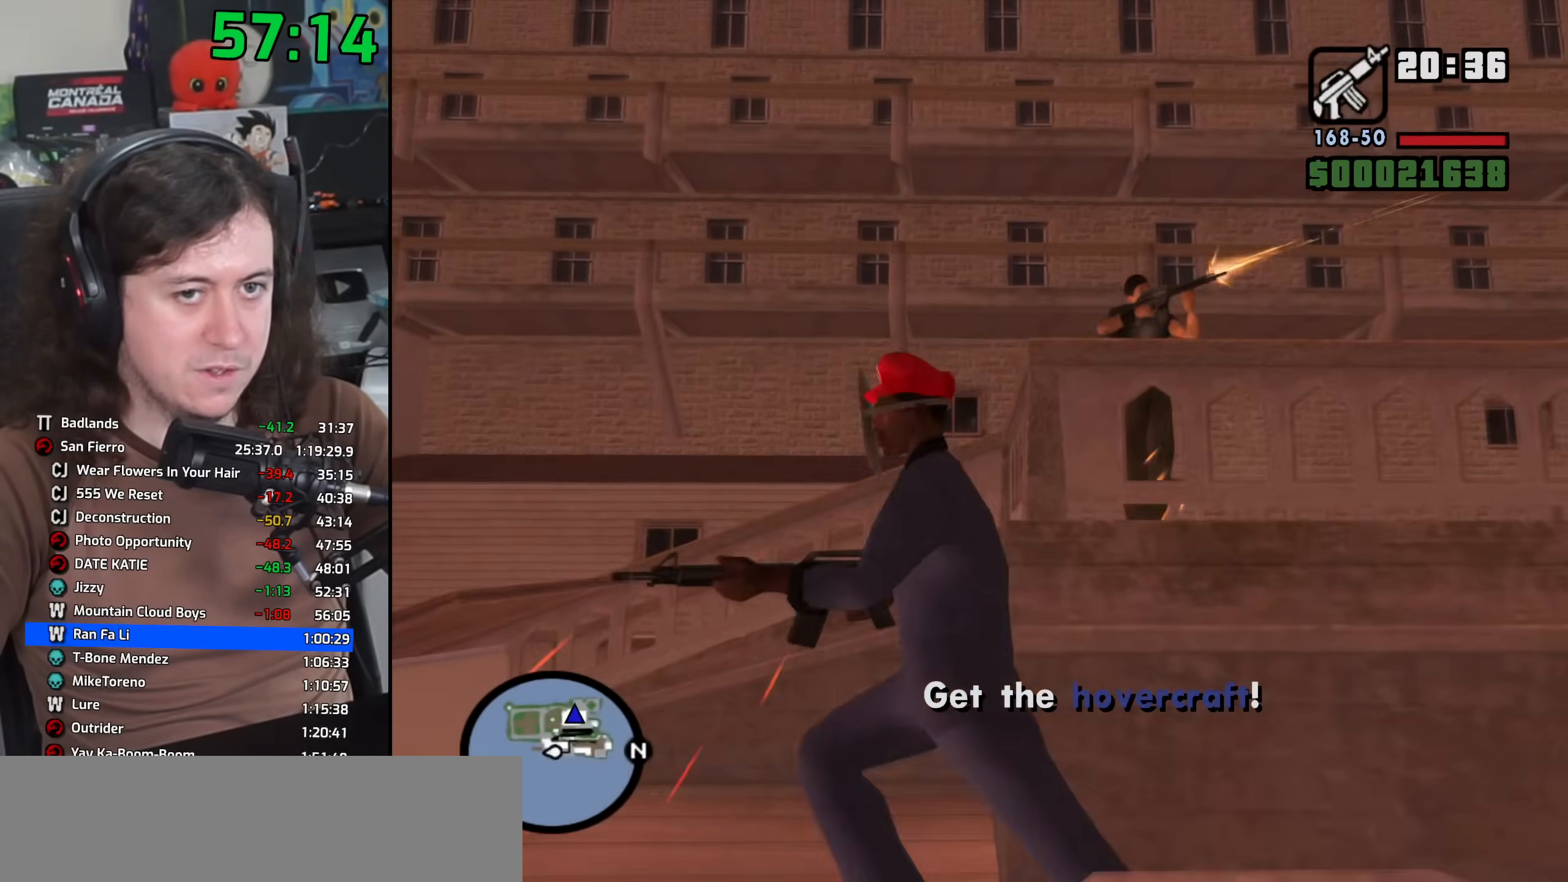
{"keys": ["a", "s"], "mouse": ["left", "right"], "events": [[133, "mouse_left", "down"], [350, "s", "down"], [367, "a", "down"]]}
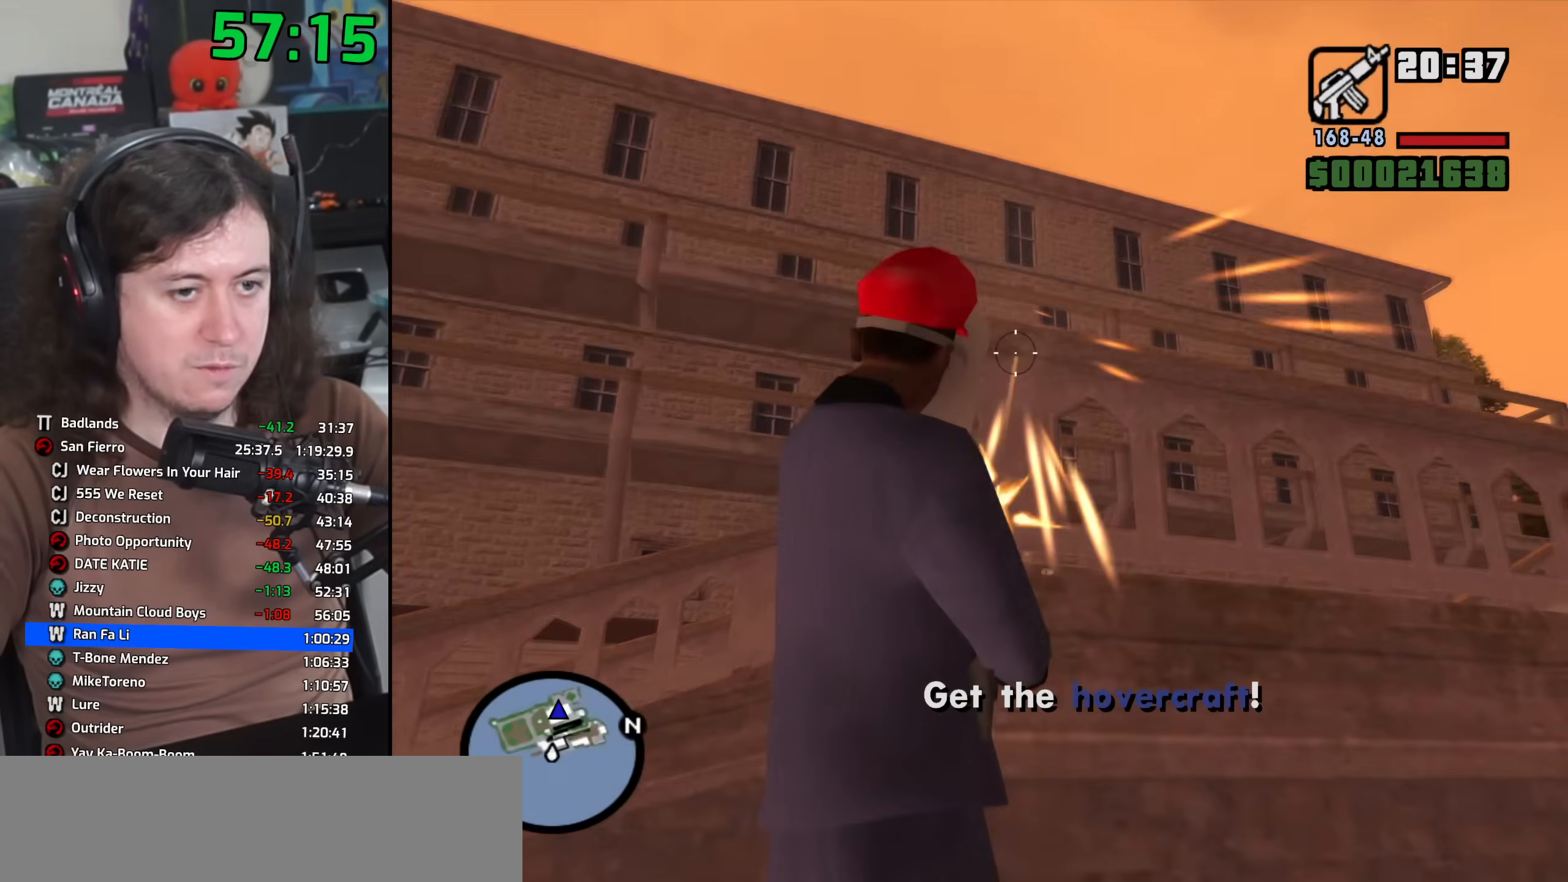
{"keys": ["a", "s"], "mouse": ["right"], "events": [[17, "s", "up"], [100, "mouse_left", "up"], [450, "s", "down"]]}
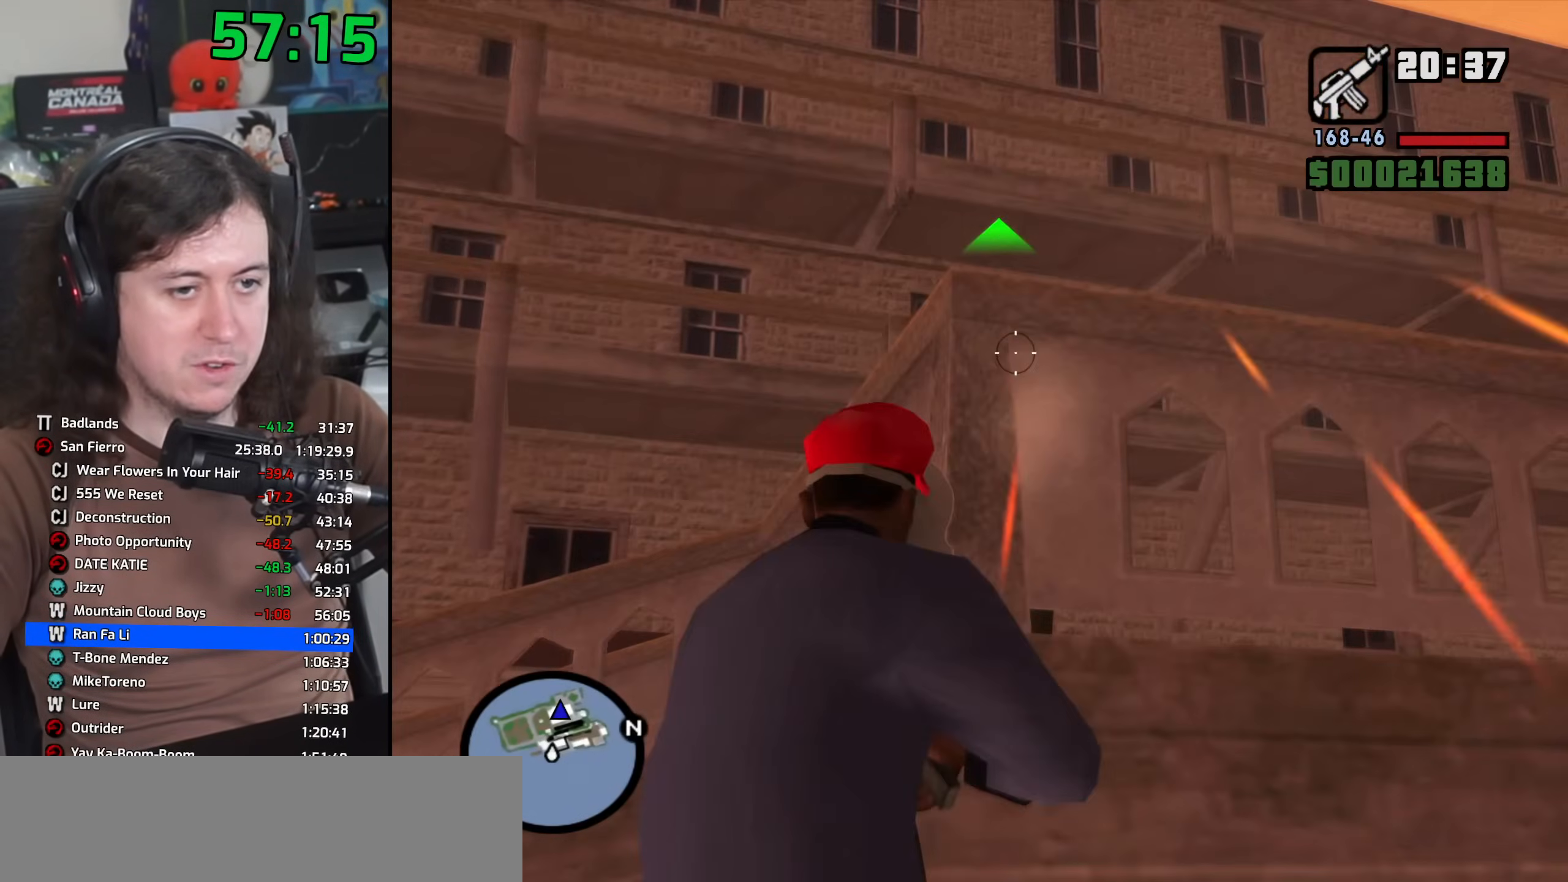
{"keys": ["s"], "mouse": ["left", "right"], "events": [[433, "a", "up"], [467, "mouse_left", "down"]]}
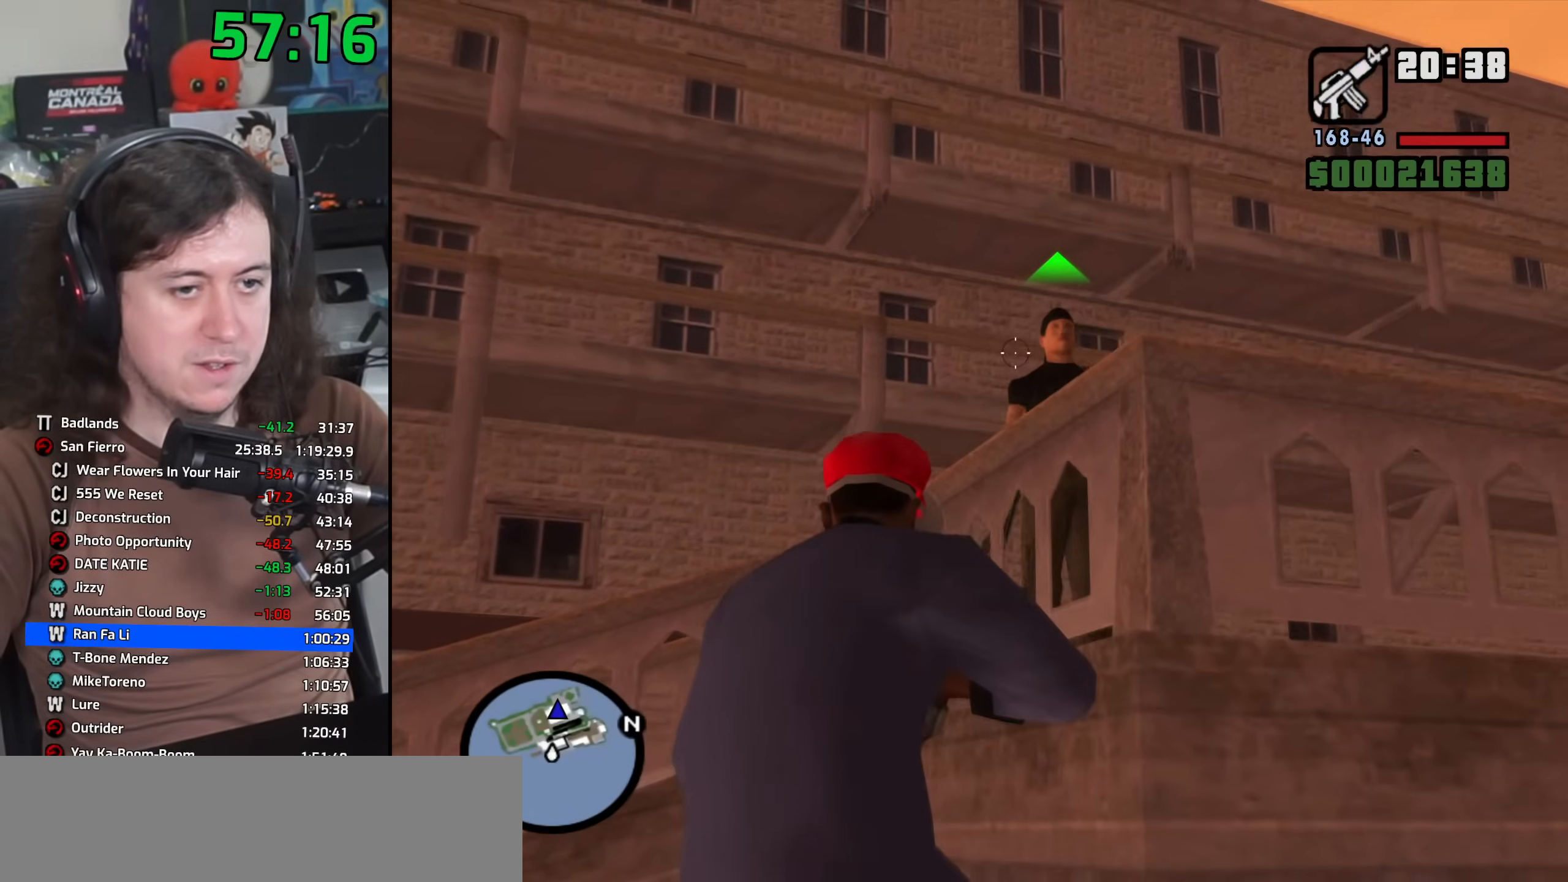
{"keys": ["a", "w"], "mouse": [], "events": [[50, "s", "up"], [433, "mouse_left", "up"], [450, "mouse_right", "up"], [467, "a", "down"], [500, "w", "down"]]}
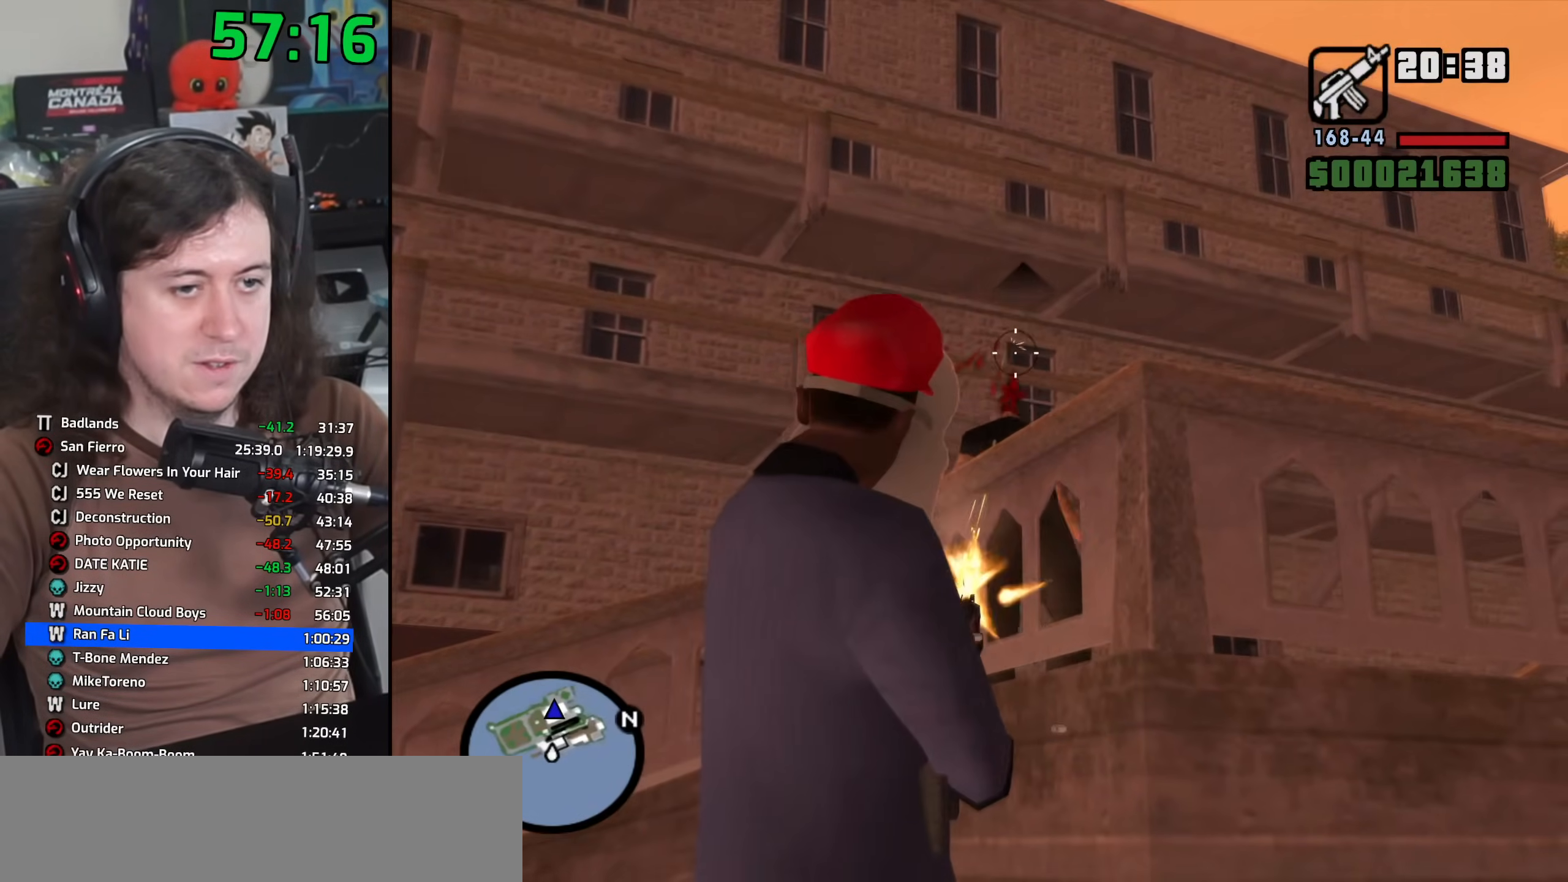
{"keys": ["a", "w"], "mouse": [], "events": [[150, "mouse_wheel", "down"], [167, "space", "down"], [267, "space", "up"], [300, "mouse_wheel", "up"], [367, "space", "down"], [483, "space", "up"]]}